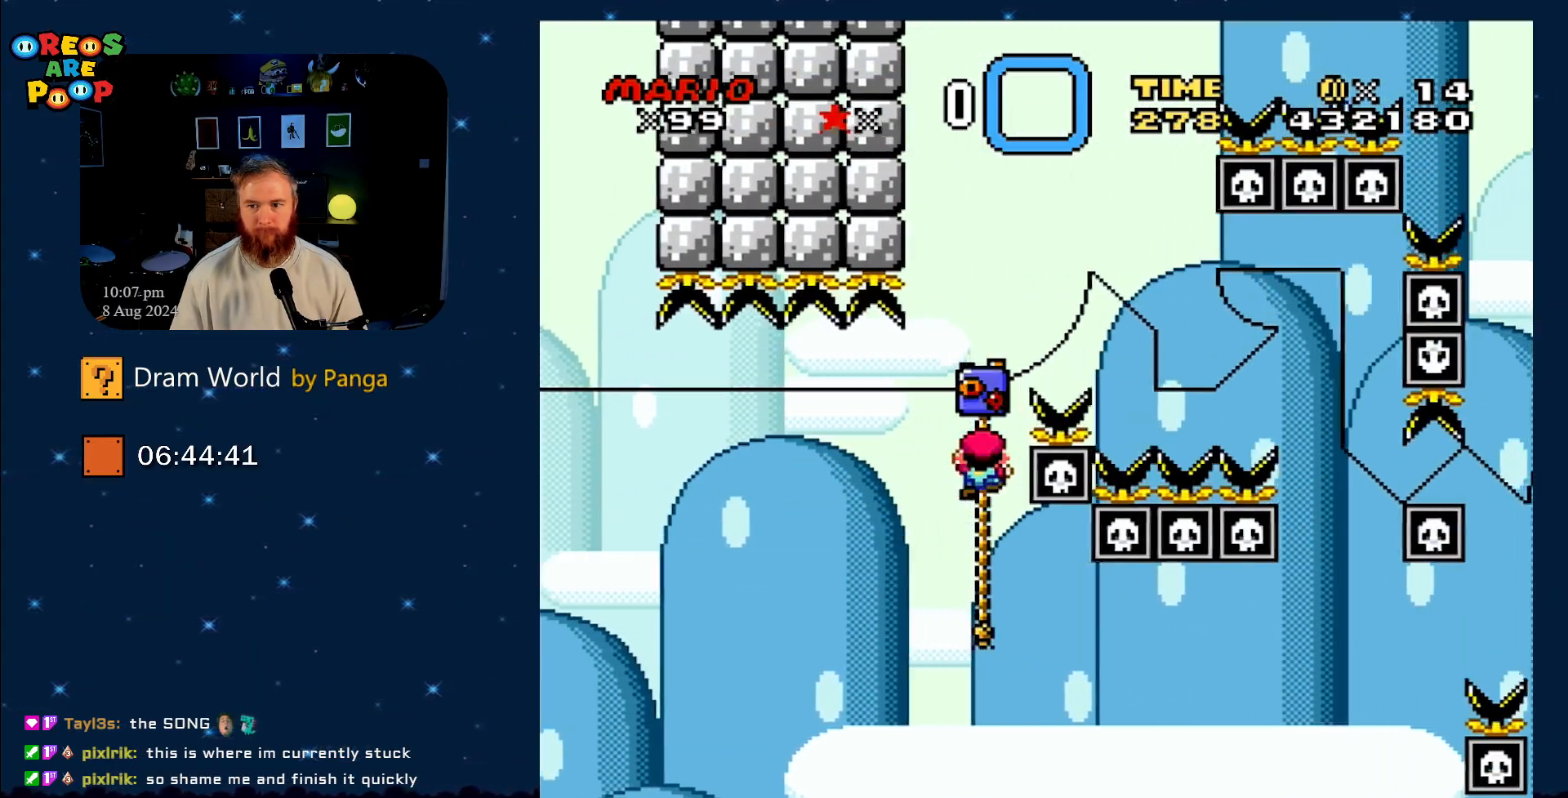
Gameplay with a controller (Nintendo layout); each line is a JSON object with the inputs held at the frame after it. "events" lists button and stick changes between this image and that frame as [ms after this image, input, new state], when the widget could be followed in between. Not read: L1 L3 R1 R3.
{"buttons": ["B", "Y"], "events": [[34, "B", "down"], [217, "DPAD_RIGHT", "up"], [217, "DPAD_UP", "up"]]}
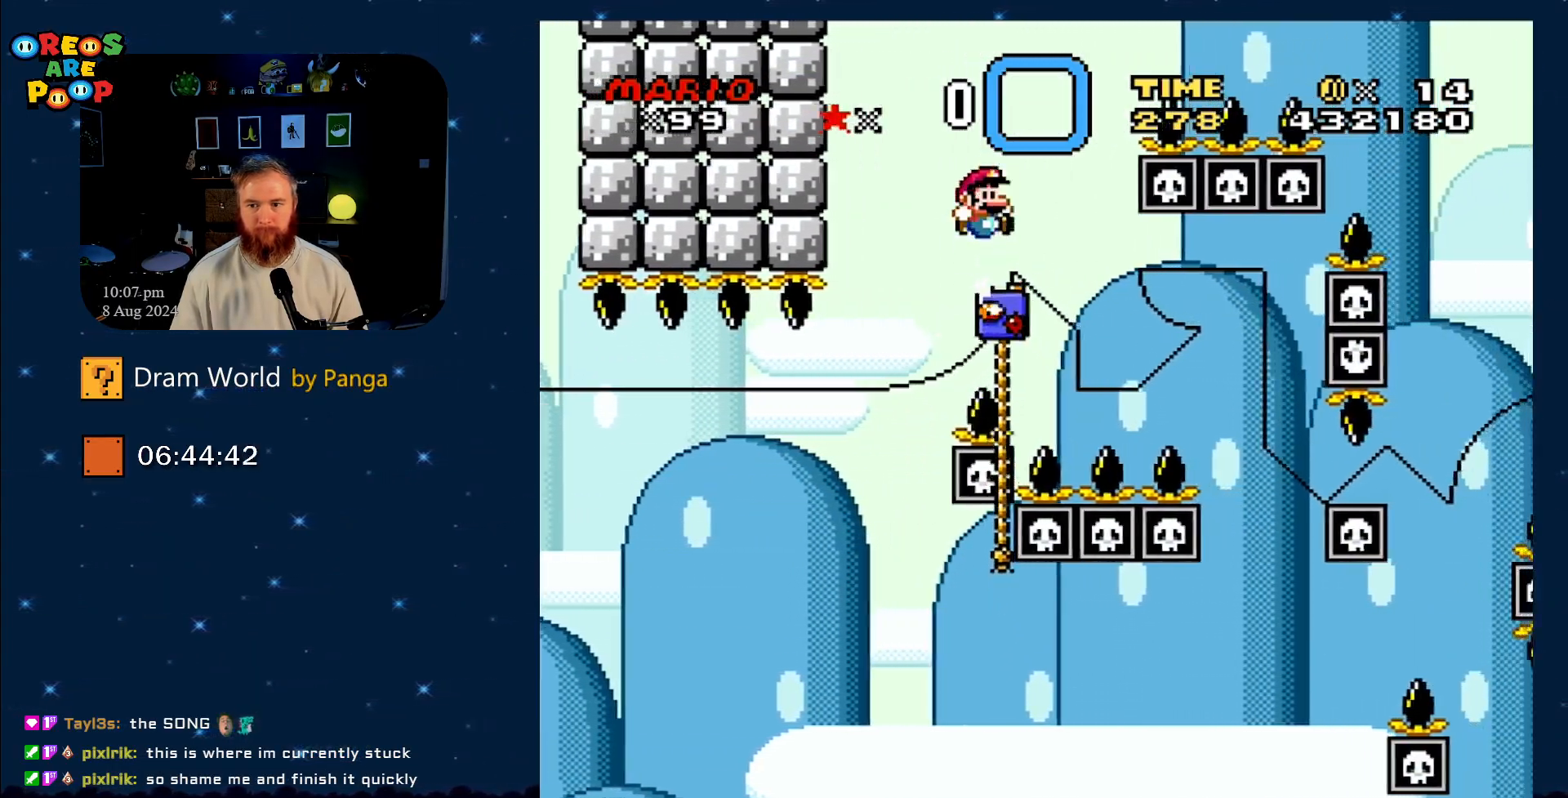
{"buttons": ["Y", "DPAD_UP", "DPAD_LEFT"], "events": [[100, "DPAD_RIGHT", "down"], [100, "DPAD_UP", "down"], [267, "B", "up"], [267, "DPAD_RIGHT", "up"], [300, "DPAD_LEFT", "down"]]}
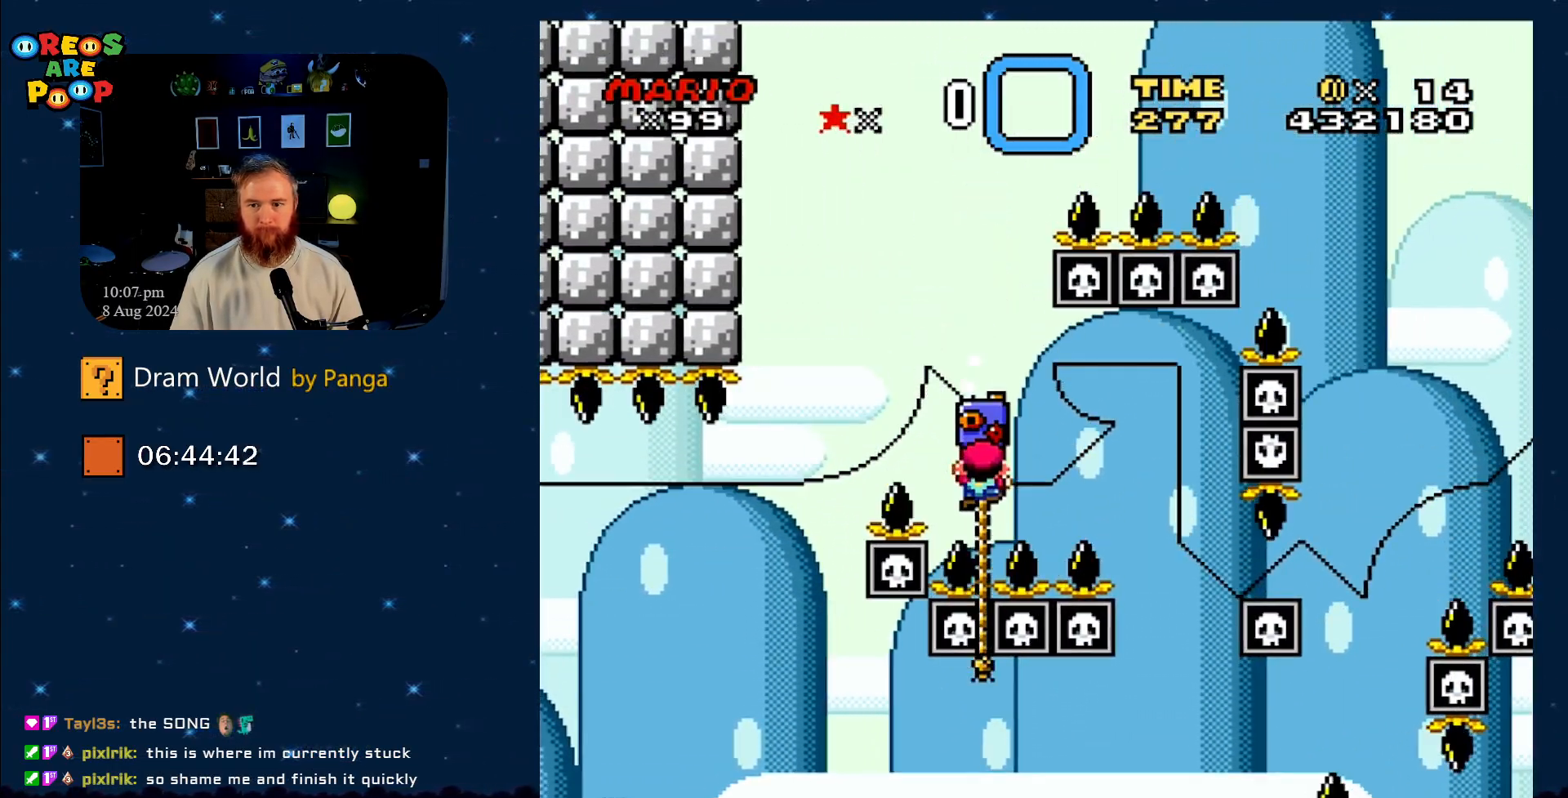
{"buttons": ["Y", "DPAD_UP"], "events": [[166, "DPAD_LEFT", "up"]]}
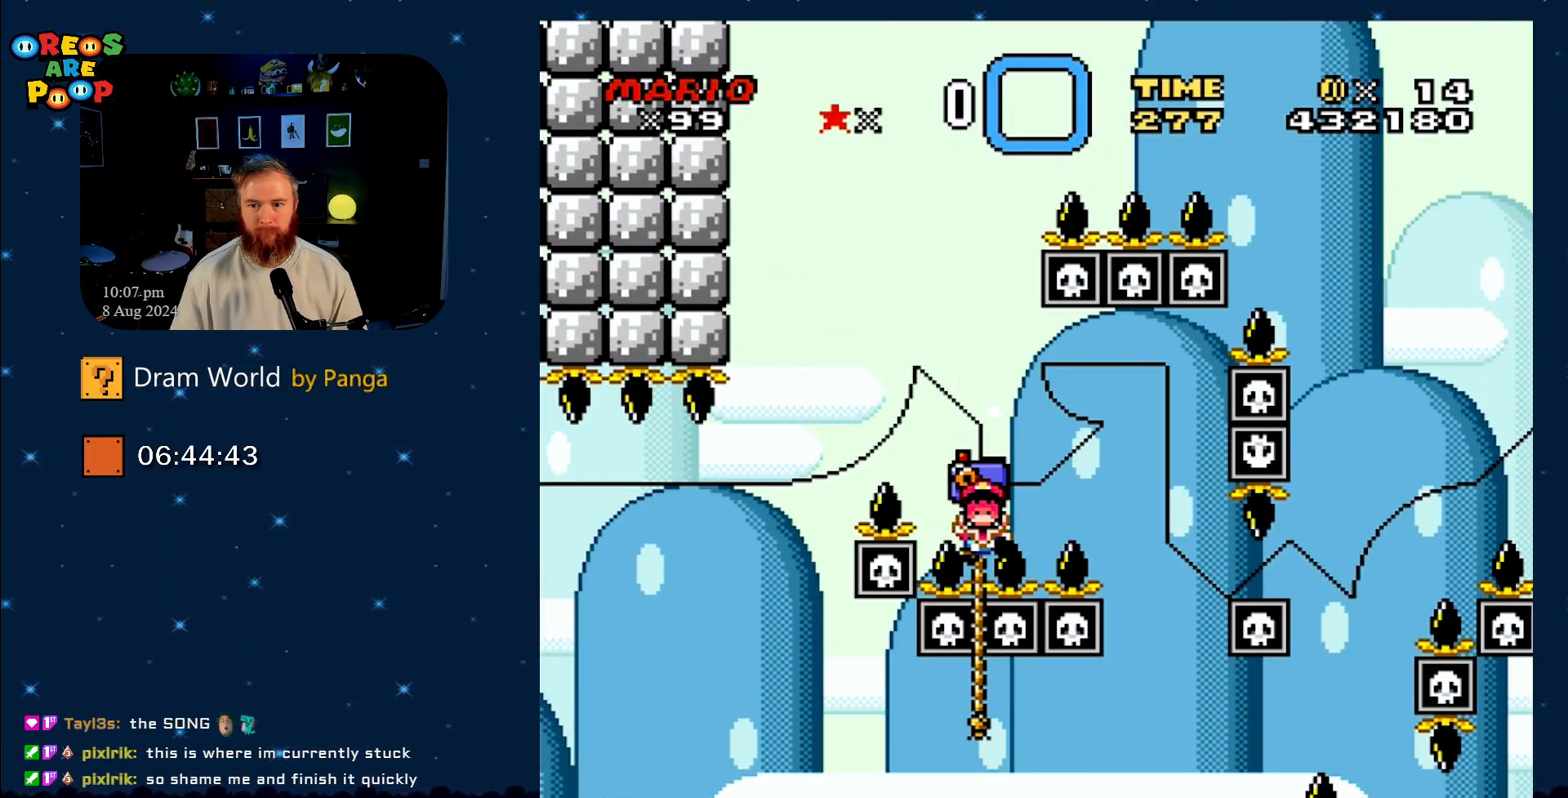
{"buttons": ["B", "Y"], "events": [[200, "DPAD_UP", "up"], [250, "B", "down"]]}
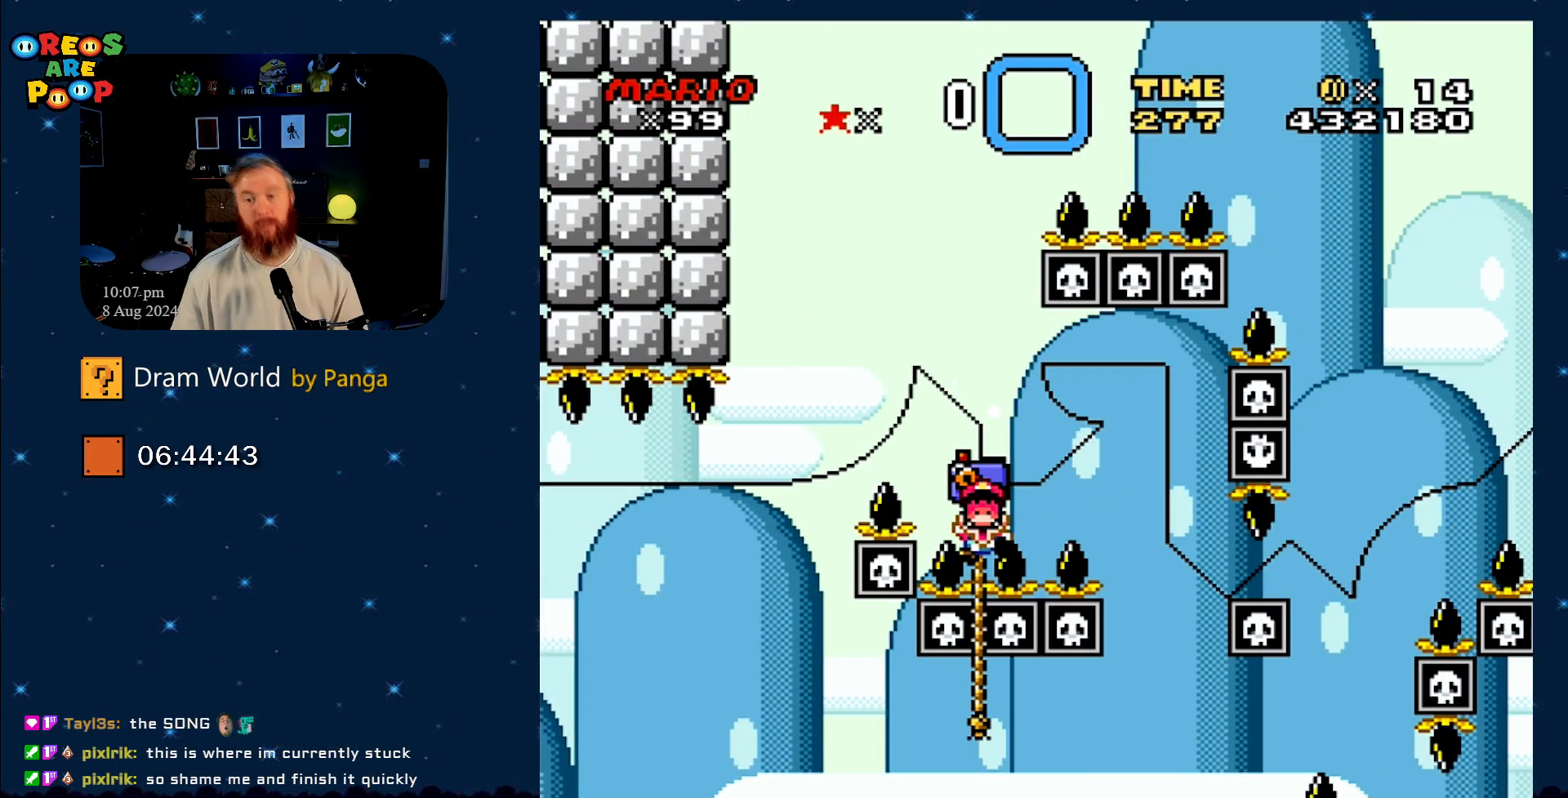
{"buttons": [], "events": [[66, "B", "up"], [217, "Y", "up"]]}
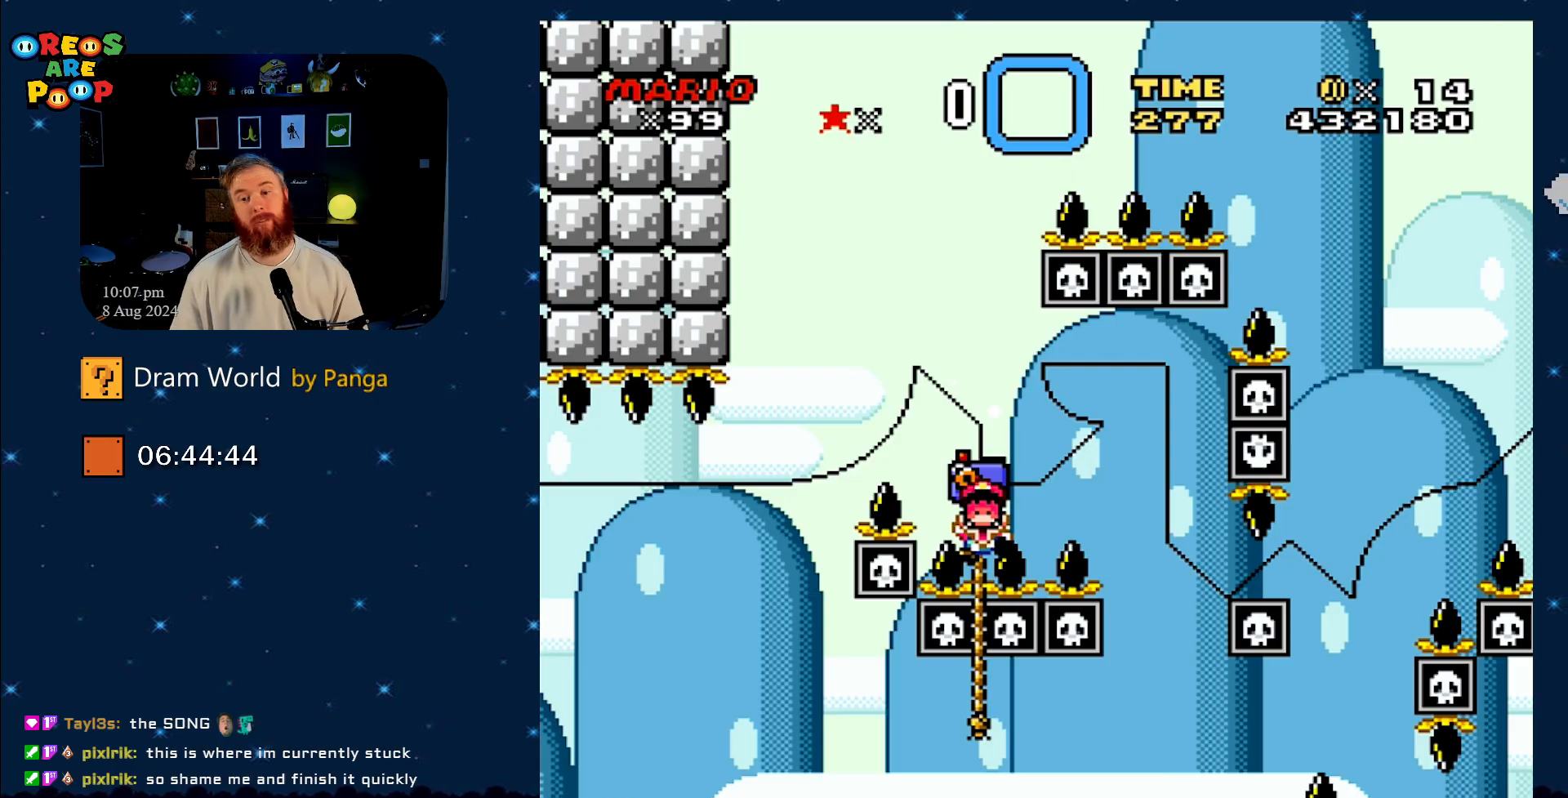
{"buttons": [], "events": [[100, "A", "down"], [184, "A", "up"], [384, "A", "down"], [417, "A", "up"]]}
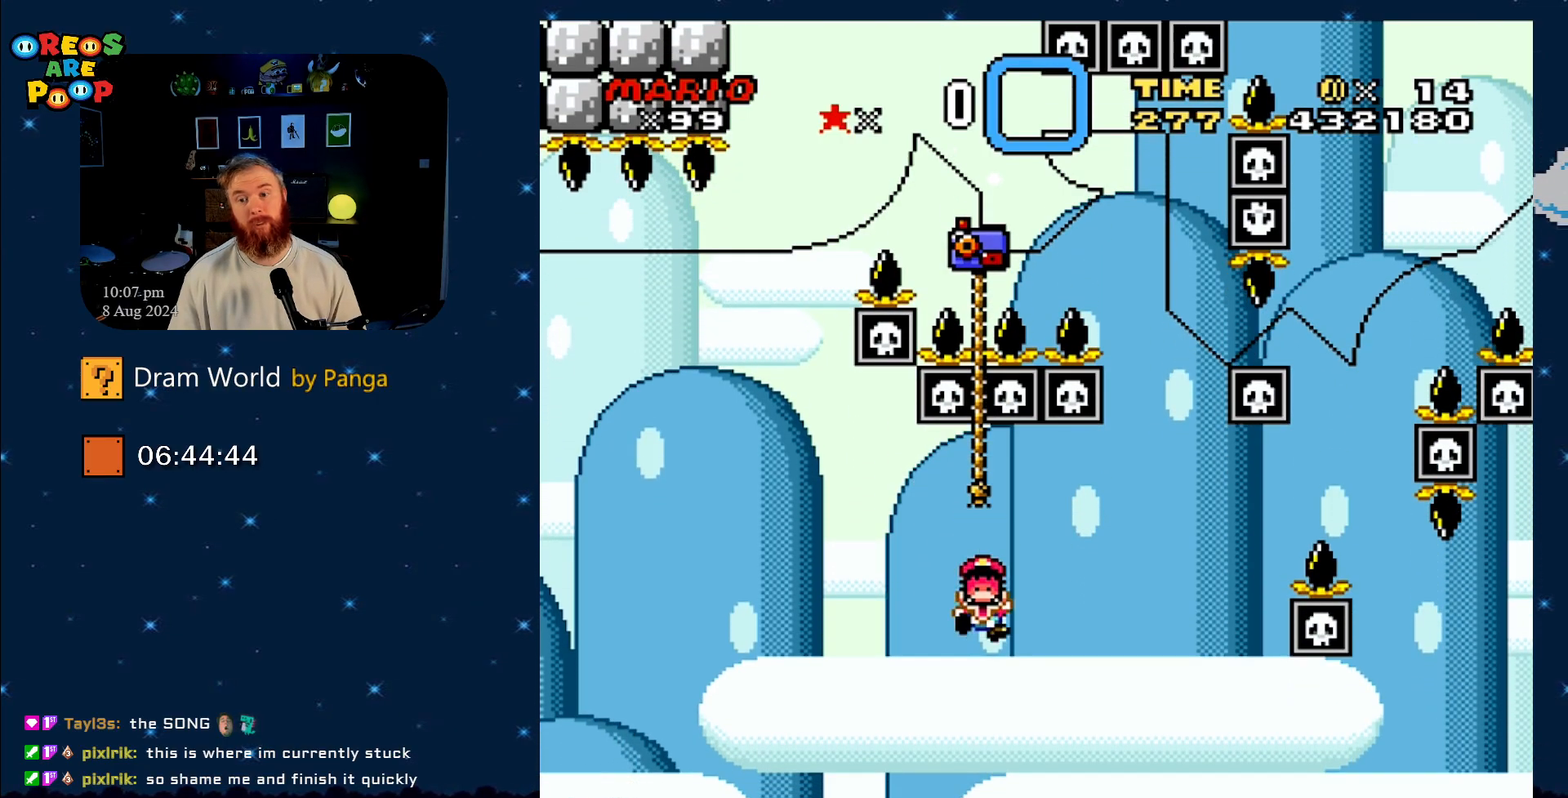
{"buttons": [], "events": []}
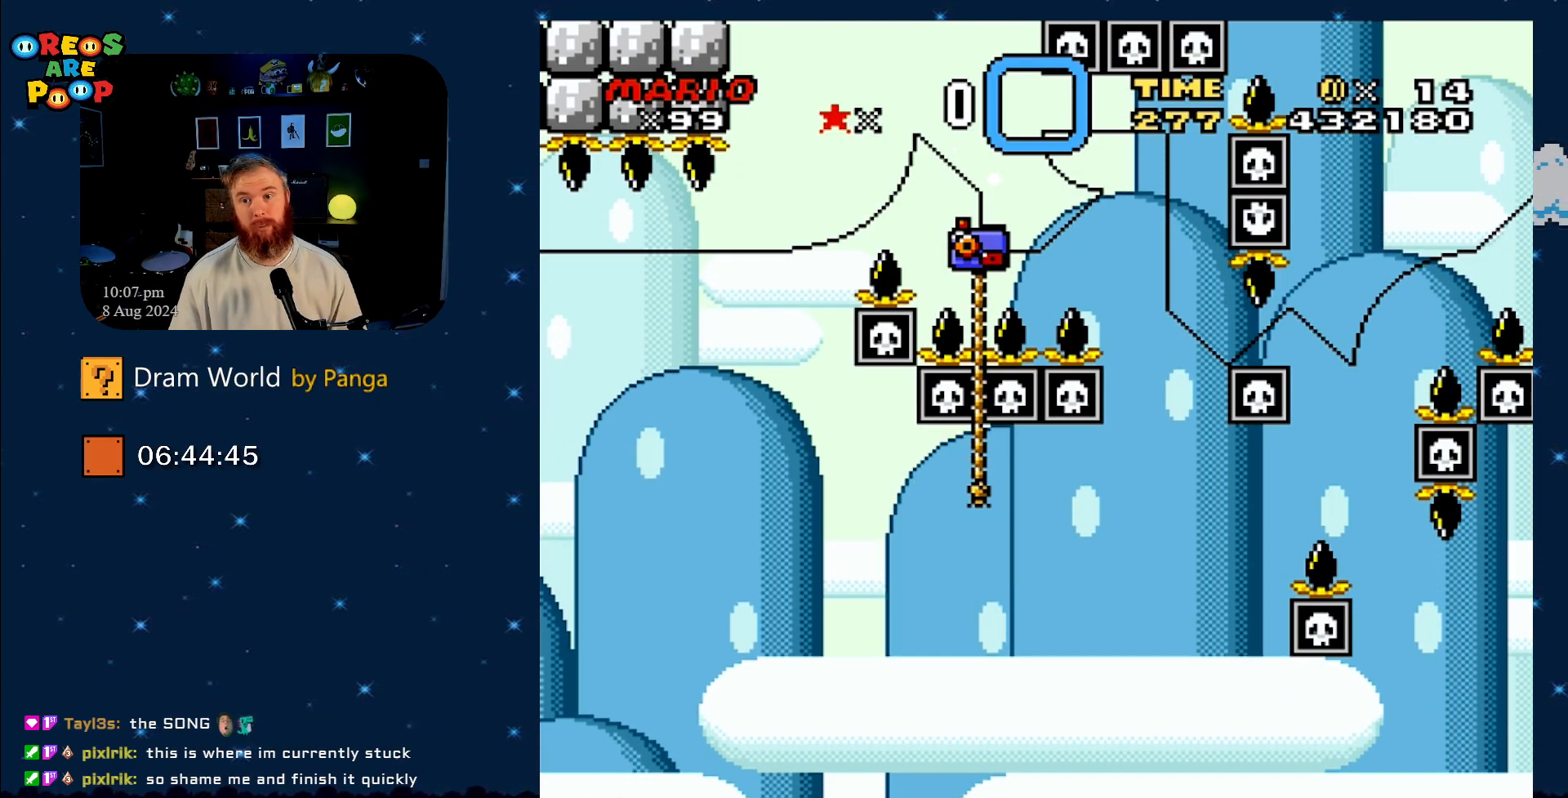
{"buttons": ["A"], "events": [[401, "A", "down"]]}
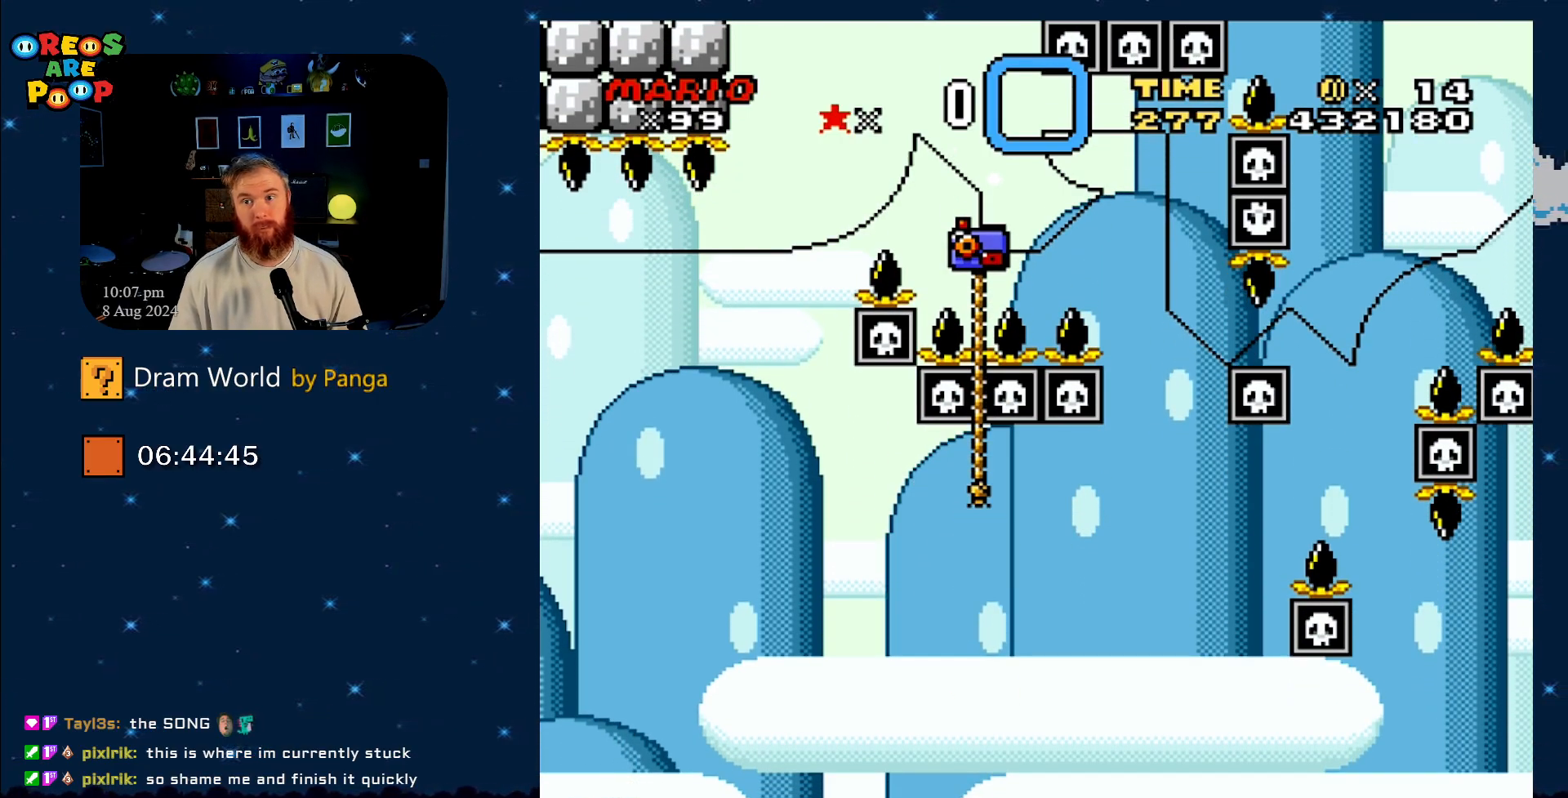
{"buttons": ["A"], "events": [[16, "A", "up"], [250, "A", "down"], [283, "A", "up"], [467, "A", "down"]]}
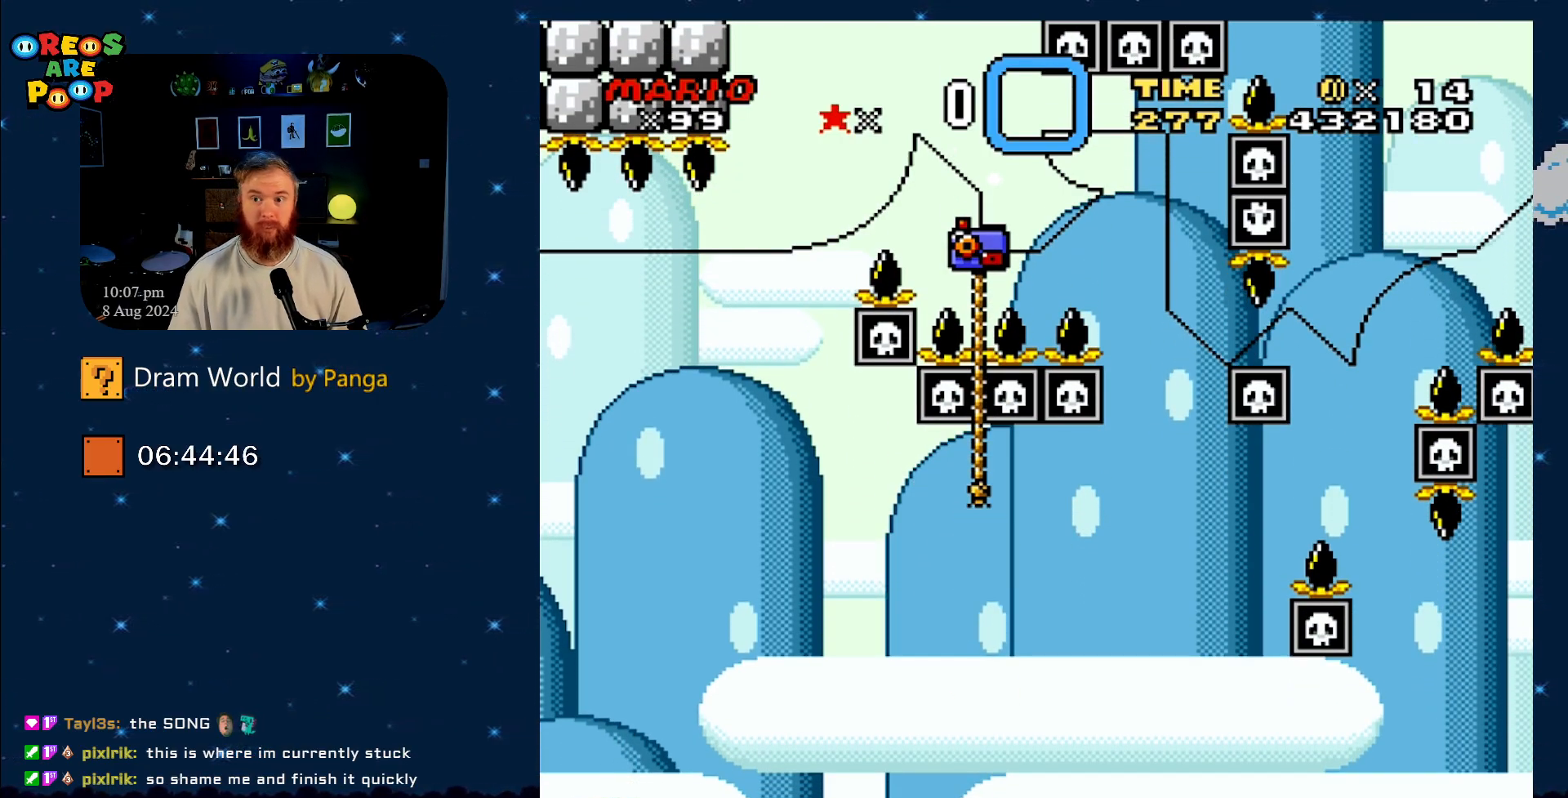
{"buttons": ["A"], "events": [[167, "A", "up"], [434, "A", "down"]]}
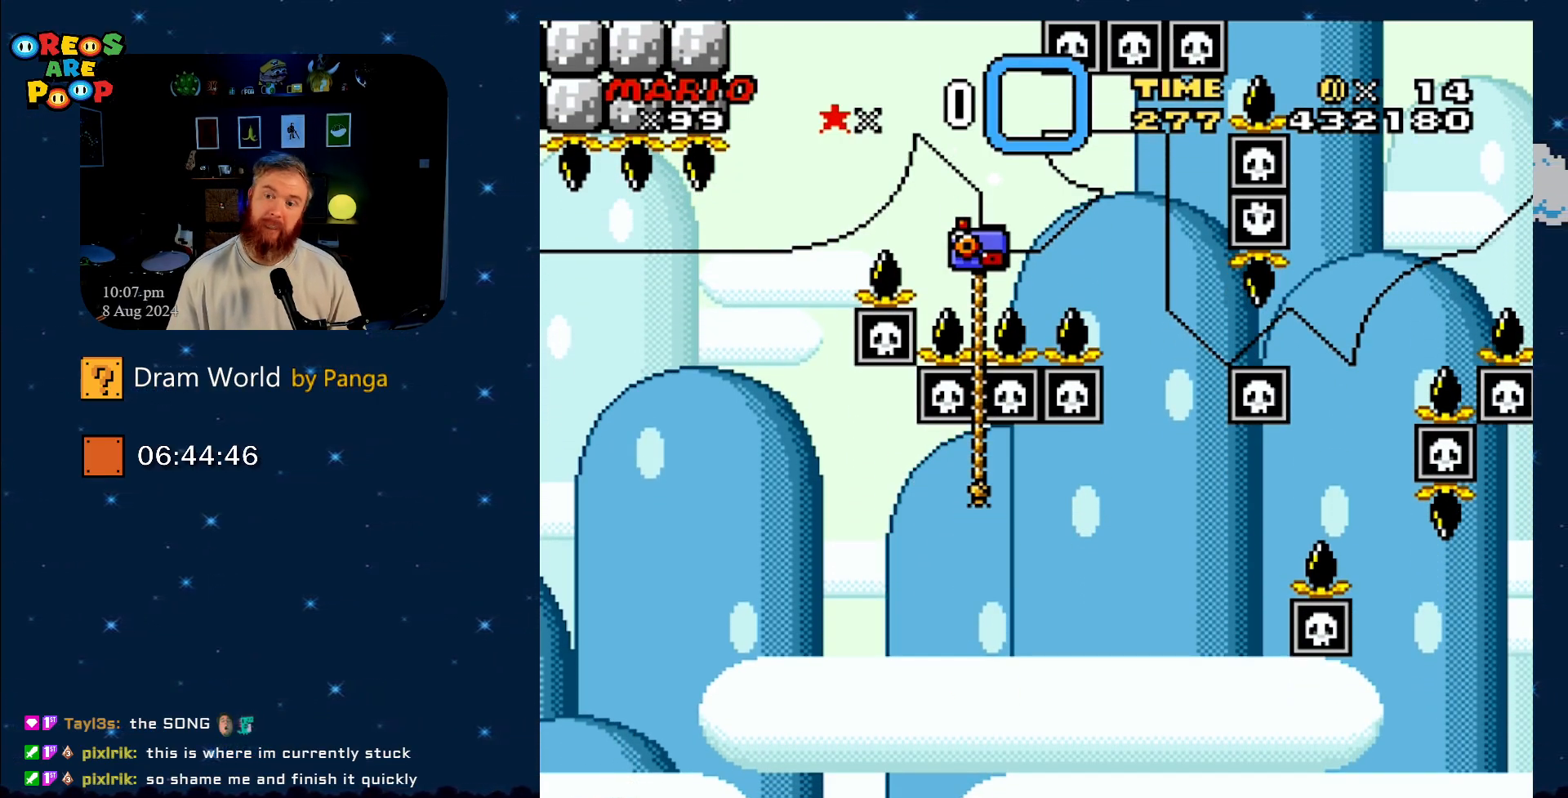
{"buttons": ["A"], "events": [[66, "A", "up"], [150, "A", "down"], [267, "A", "up"], [400, "A", "down"]]}
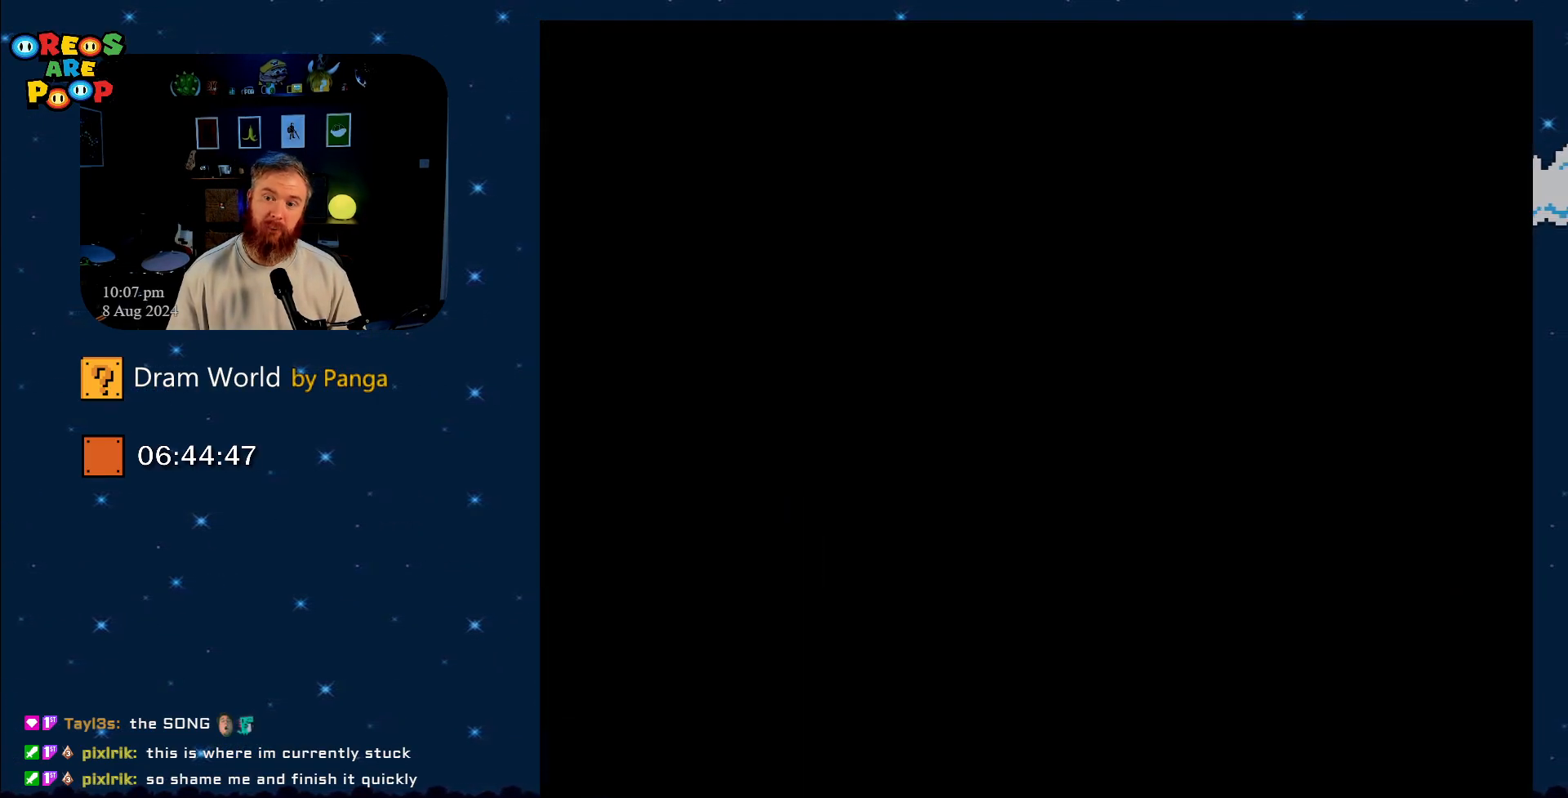
{"buttons": [], "events": [[50, "A", "up"]]}
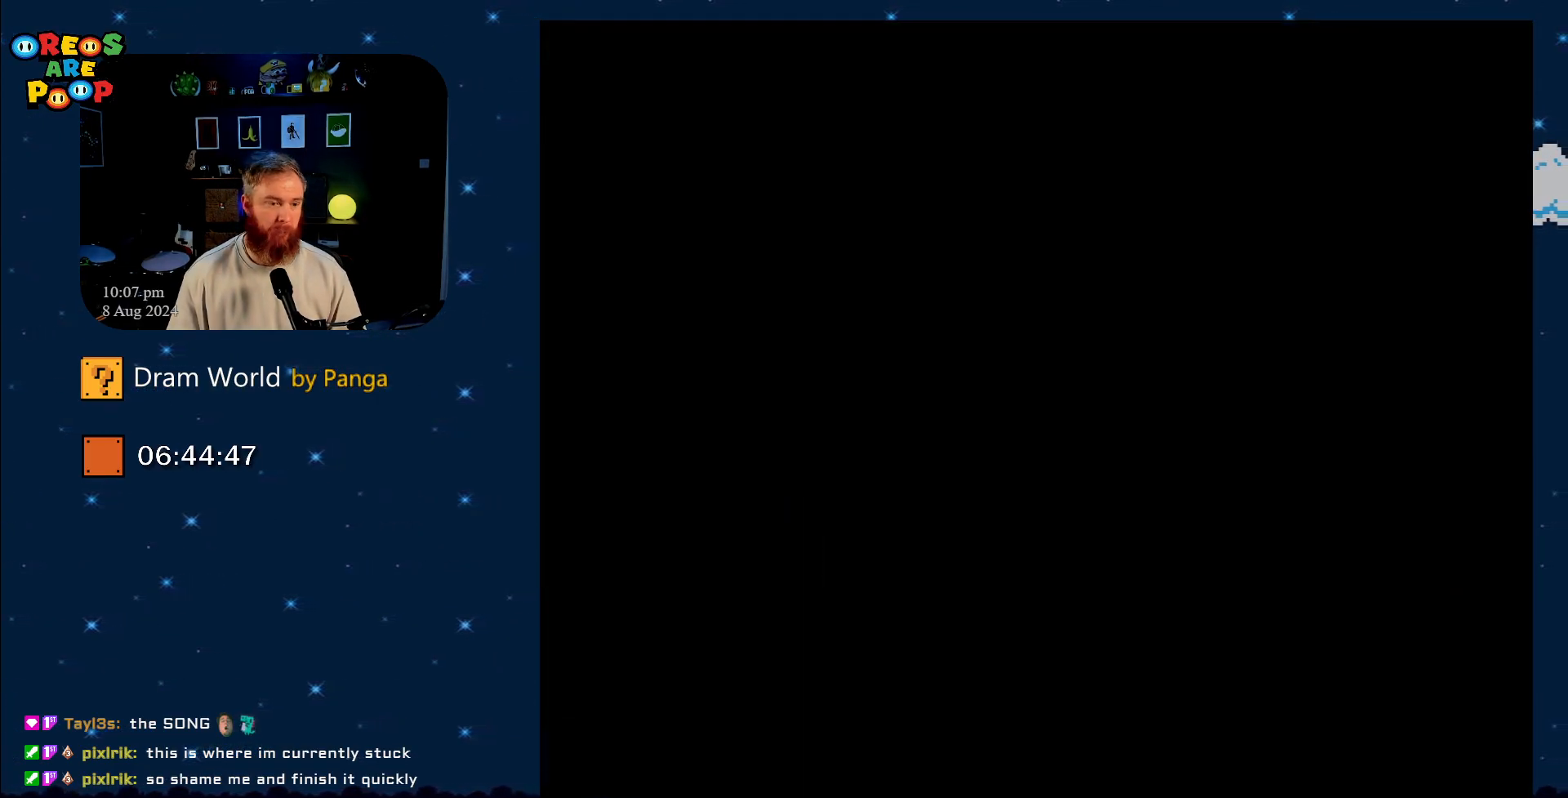
{"buttons": ["B", "Y"], "events": [[33, "B", "down"], [83, "Y", "down"], [166, "Y", "up"], [217, "B", "up"], [217, "Y", "down"], [317, "B", "down"]]}
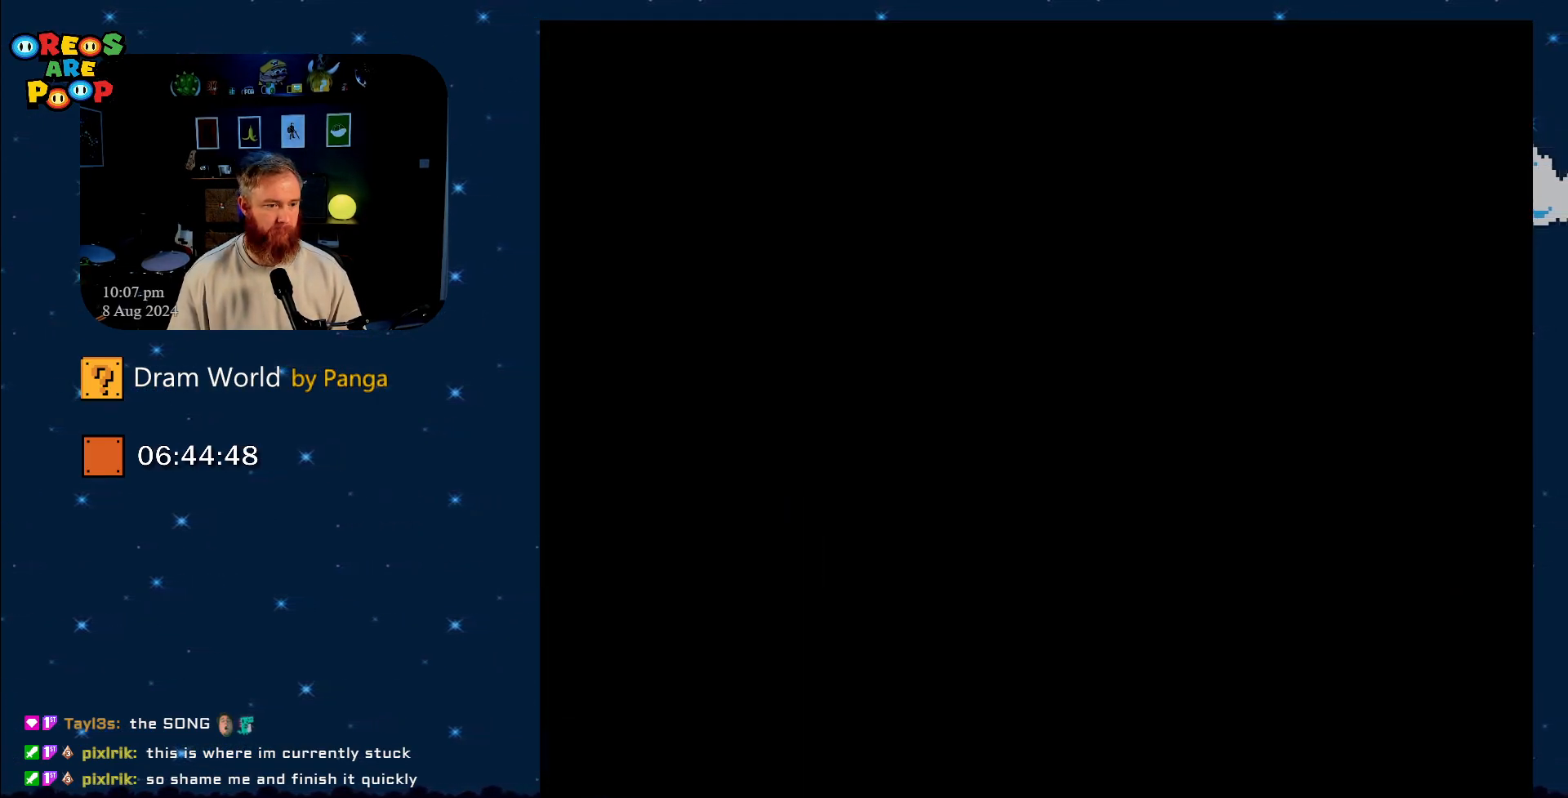
{"buttons": ["B", "Y"], "events": [[17, "B", "up"], [200, "B", "down"], [300, "B", "up"], [417, "B", "down"]]}
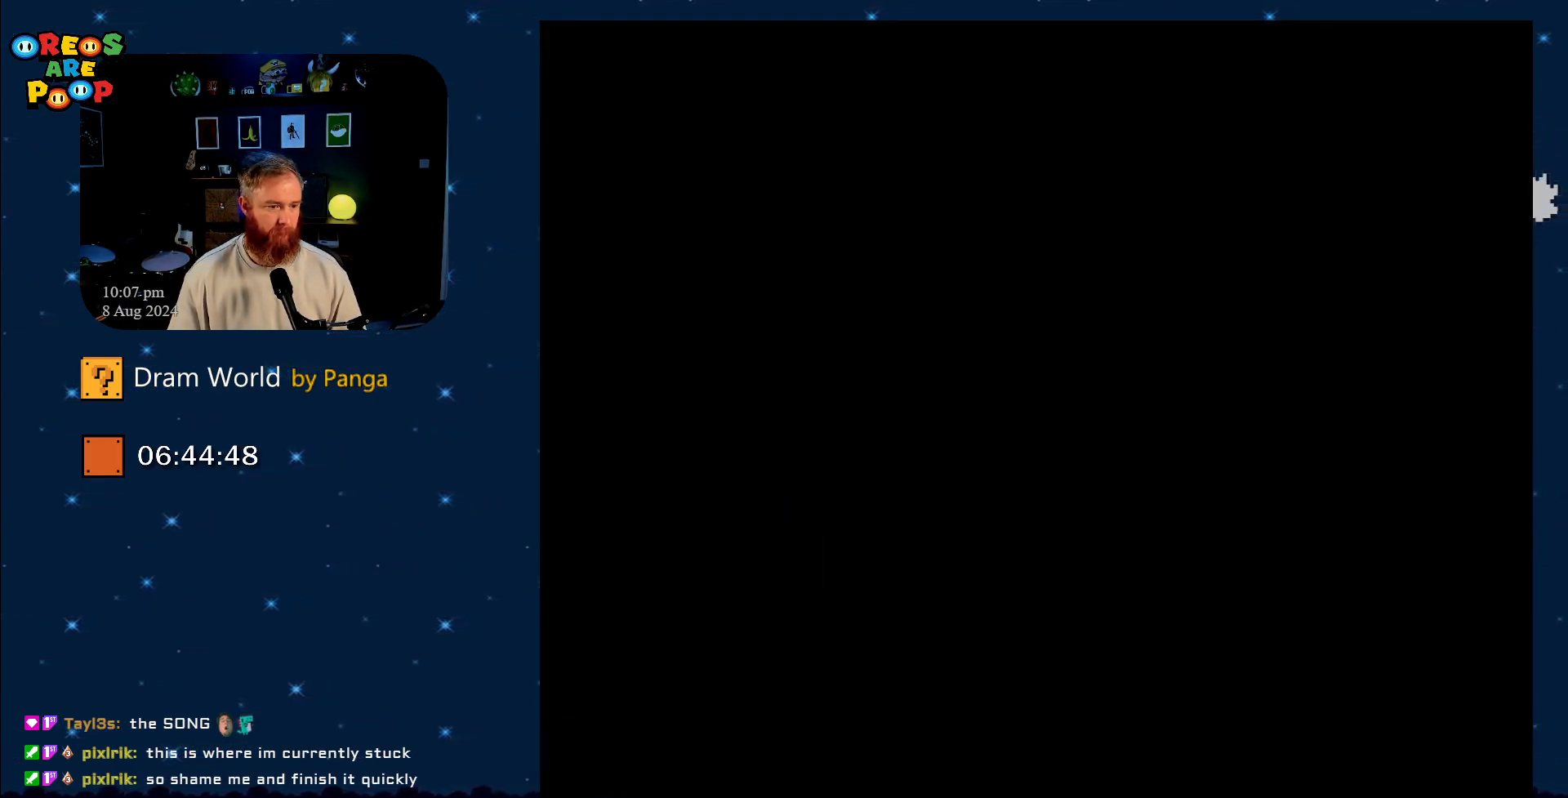
{"buttons": ["Y"], "events": [[83, "B", "up"], [166, "B", "down"], [400, "B", "up"]]}
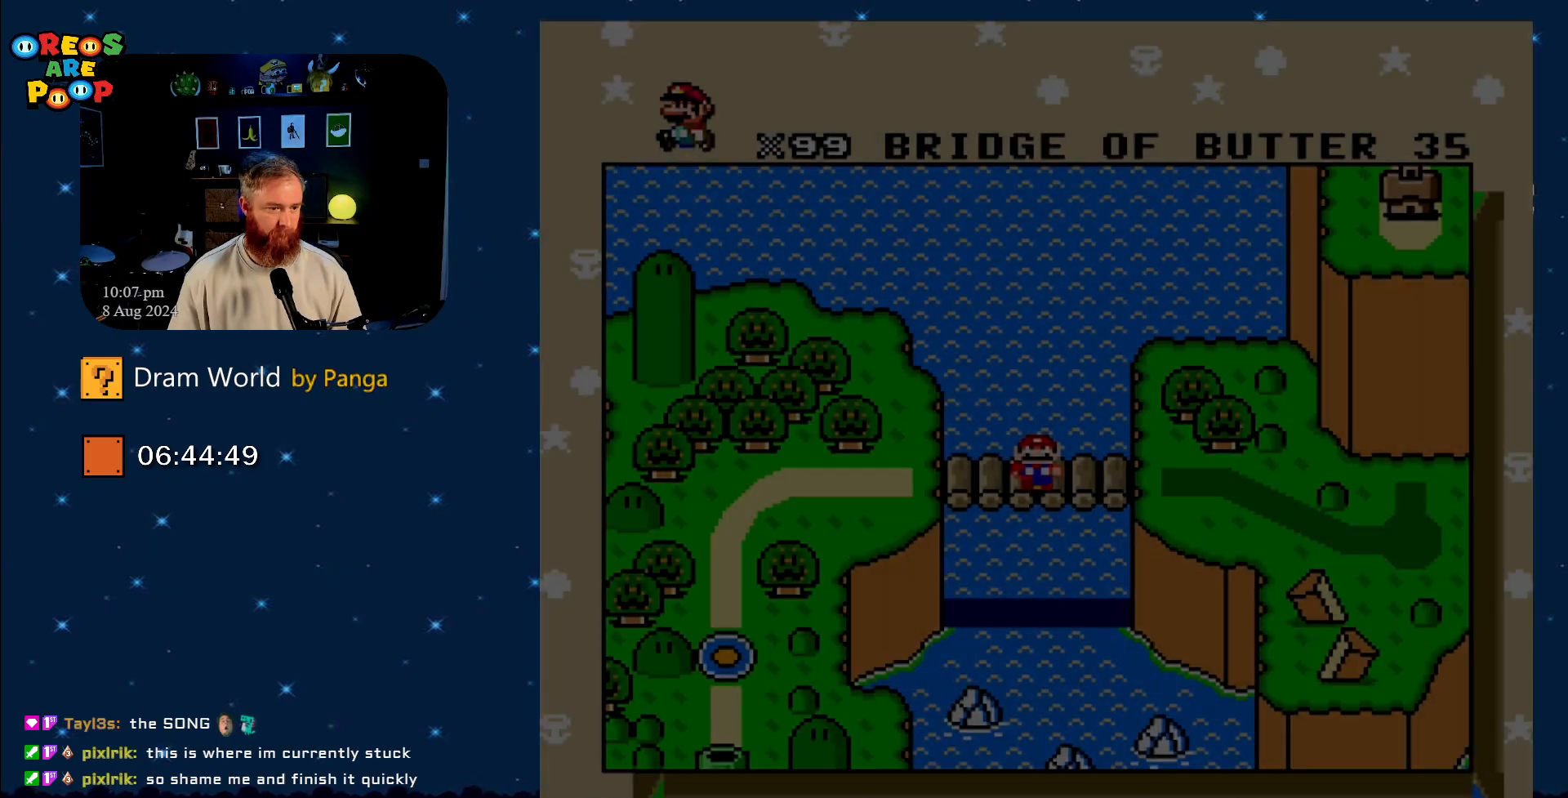
{"buttons": ["B", "Y"], "events": [[67, "B", "down"], [217, "B", "up"], [467, "B", "down"]]}
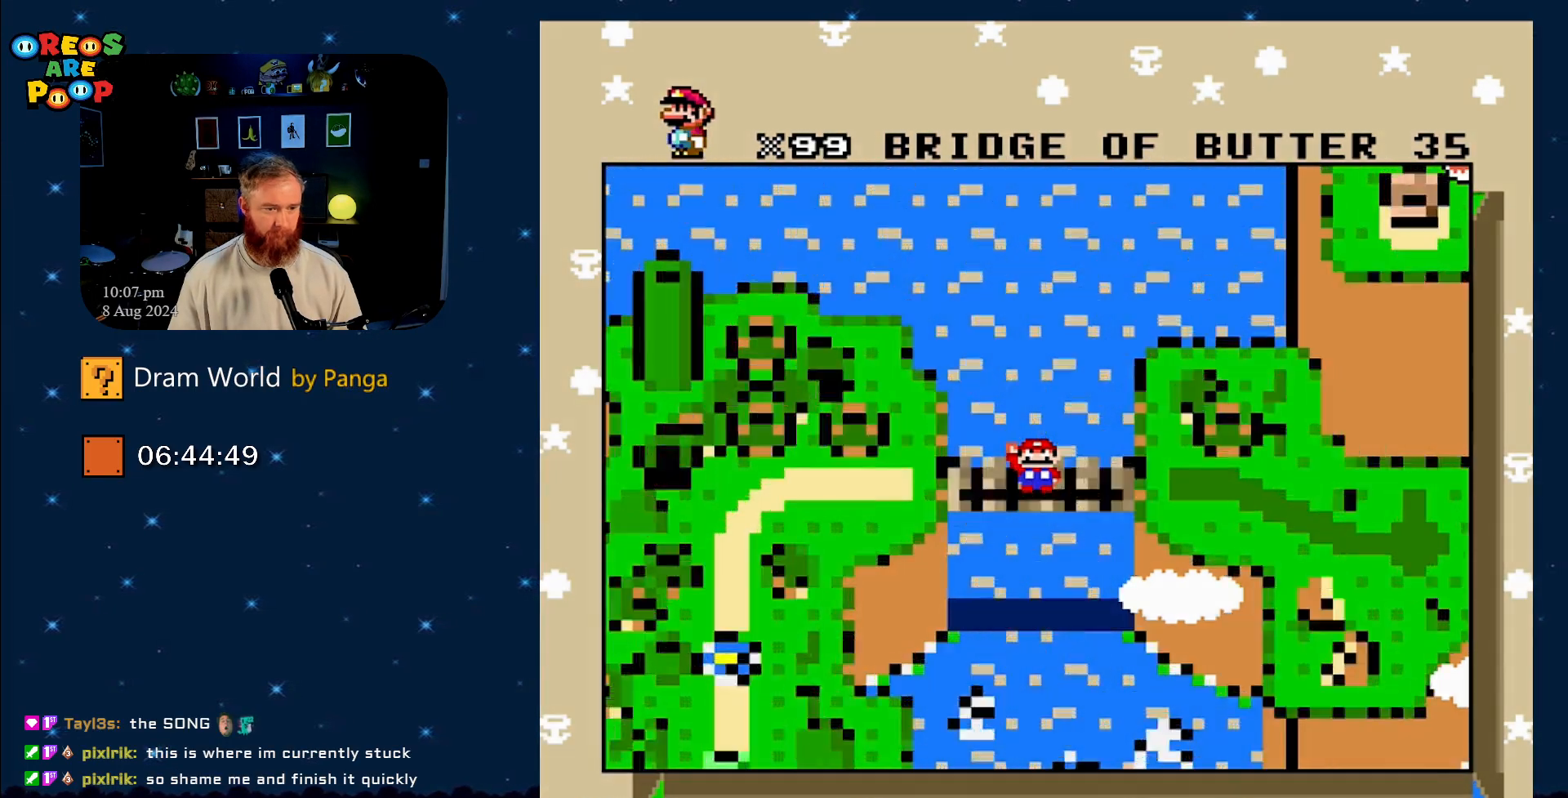
{"buttons": ["Y"], "events": [[116, "B", "up"], [250, "B", "down"], [400, "B", "up"]]}
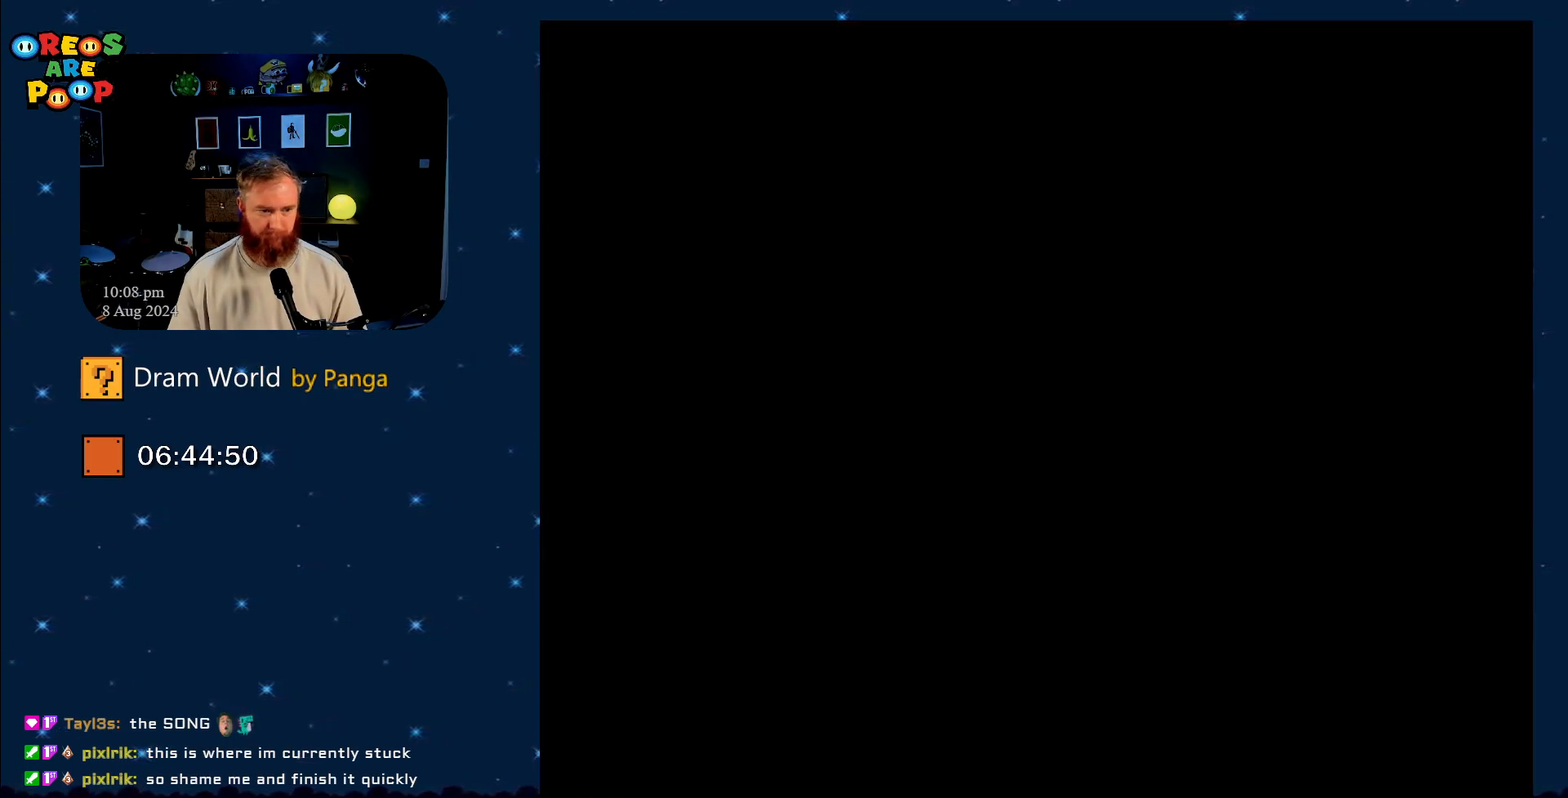
{"buttons": ["Y"], "events": [[250, "B", "down"], [434, "B", "up"]]}
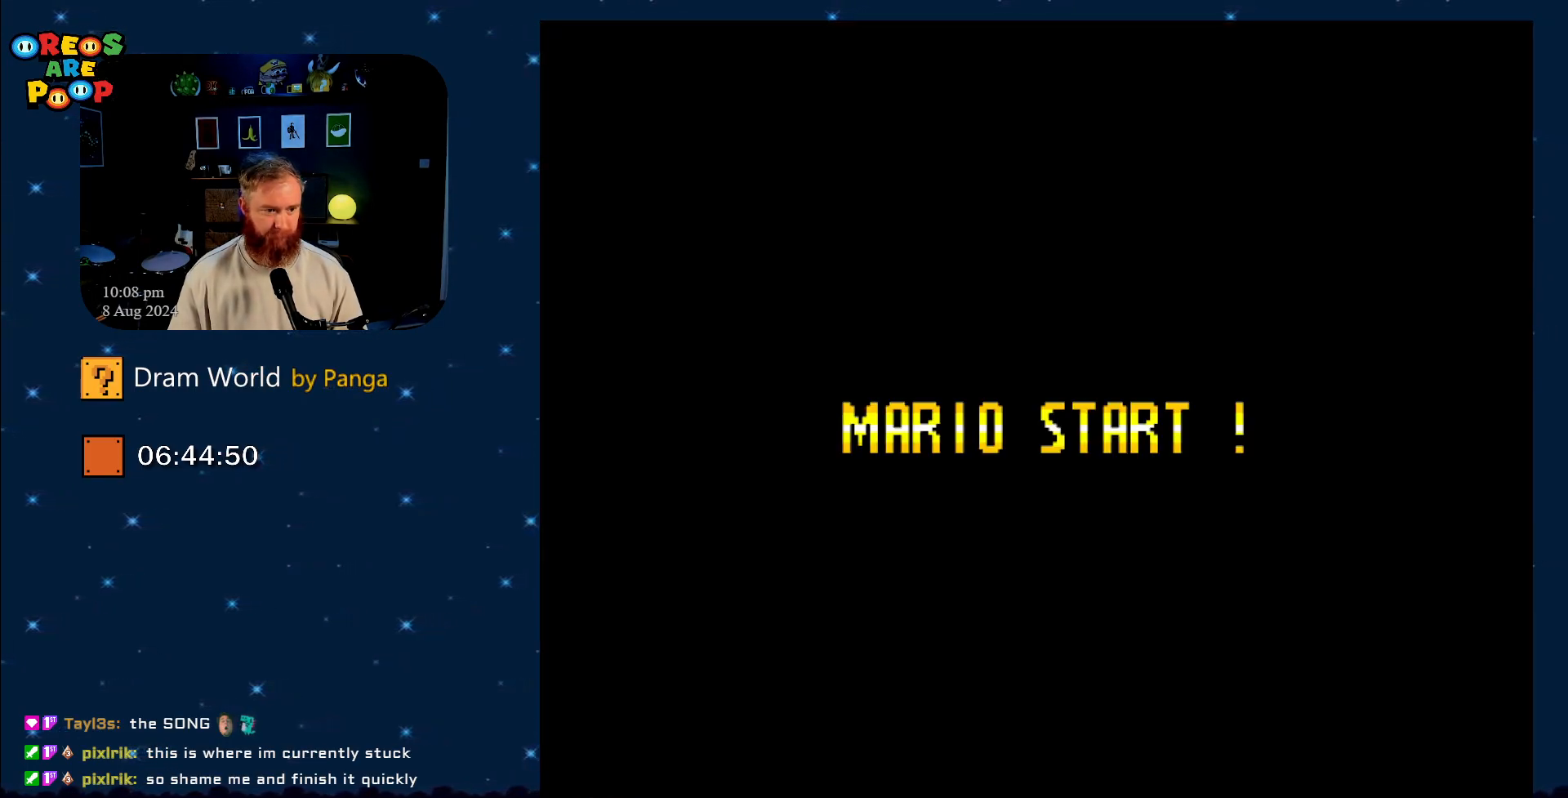
{"buttons": ["Y"], "events": [[16, "B", "down"], [183, "B", "up"], [333, "B", "down"], [483, "B", "up"]]}
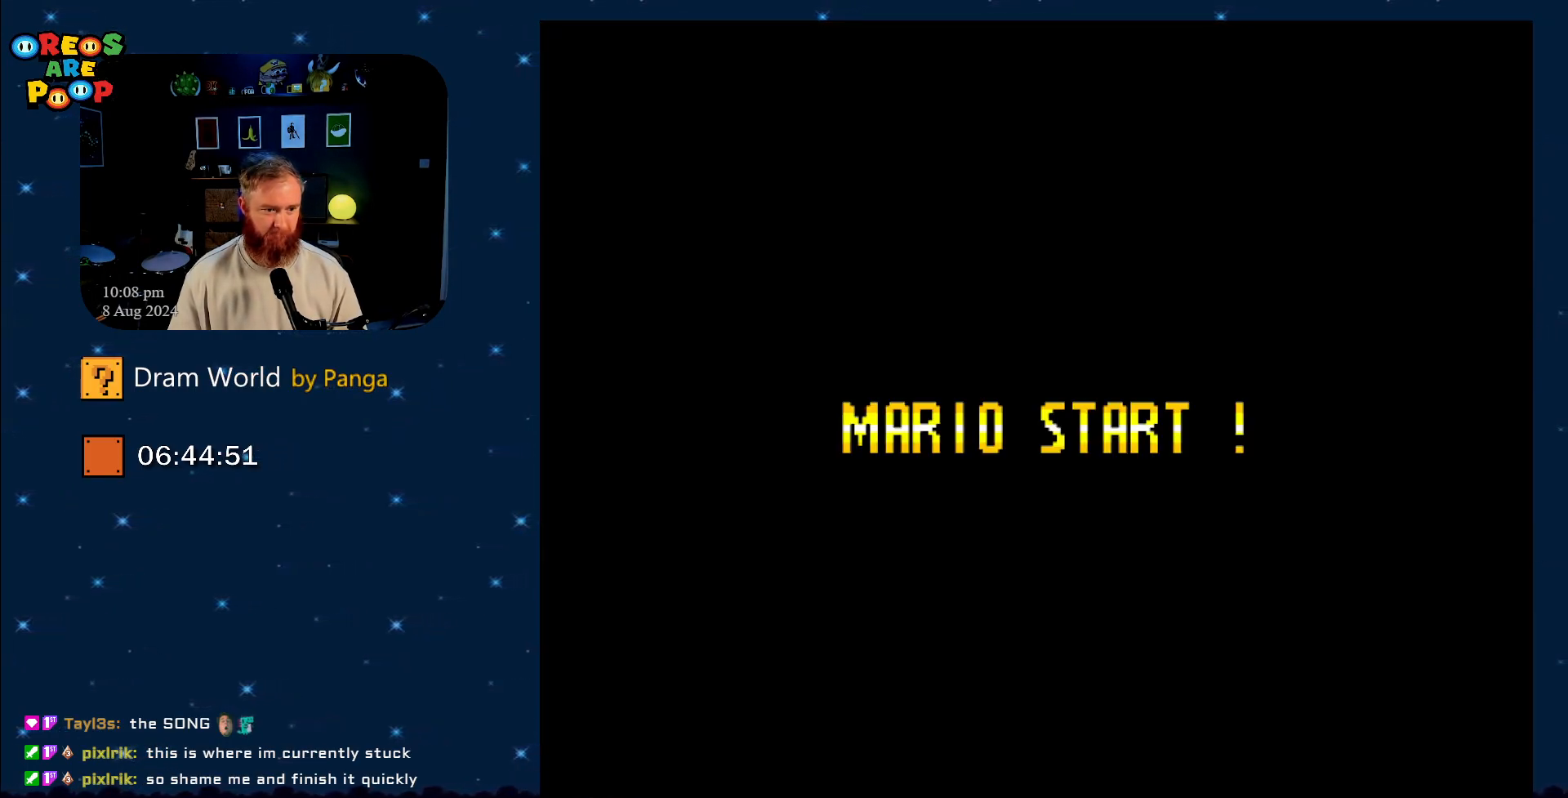
{"buttons": ["B", "Y"], "events": [[200, "B", "down"], [267, "B", "up"], [367, "B", "down"]]}
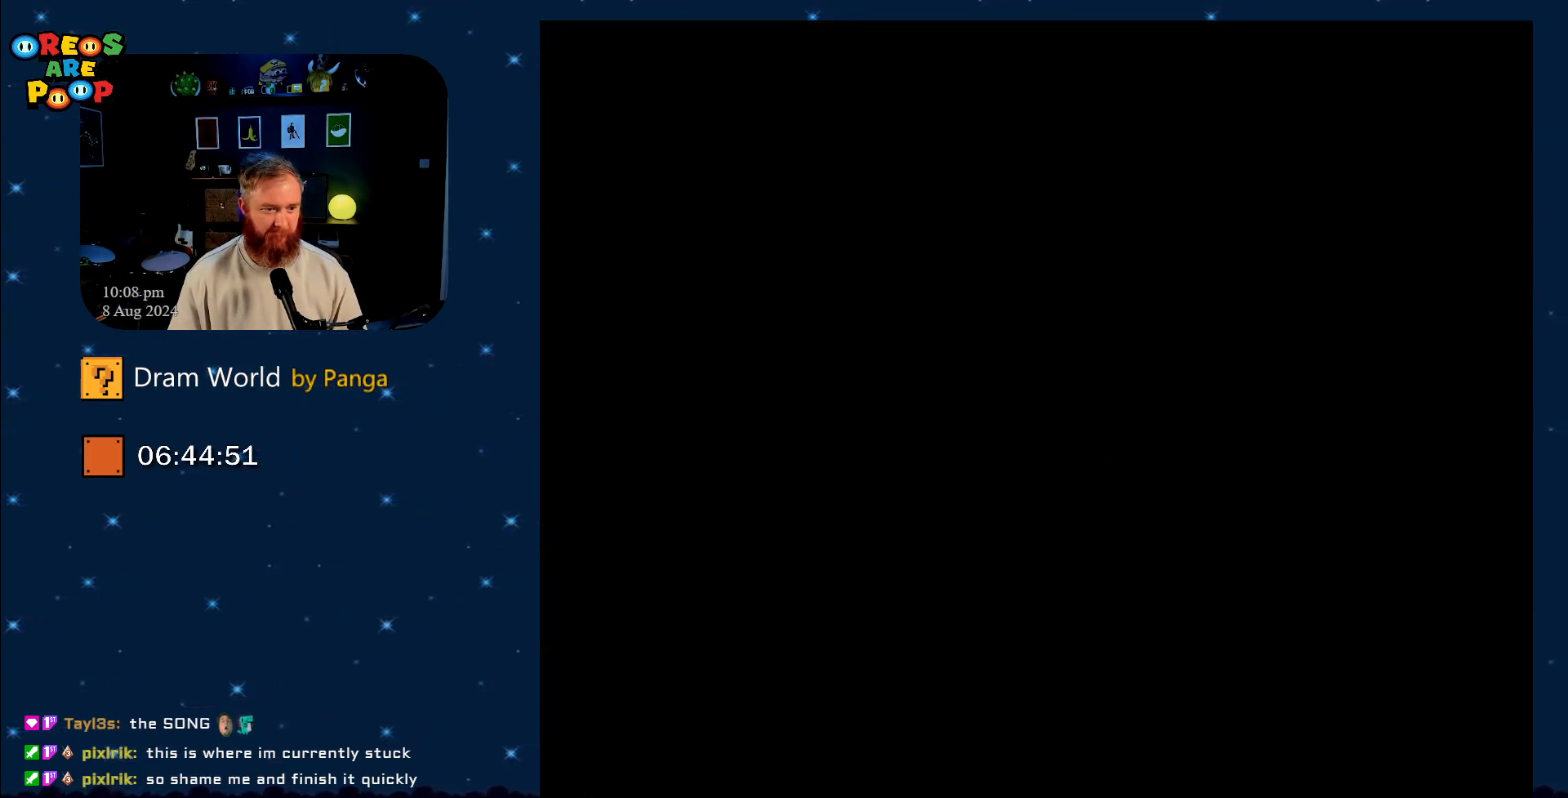
{"buttons": ["Y"], "events": [[33, "B", "up"], [150, "B", "down"], [283, "B", "up"]]}
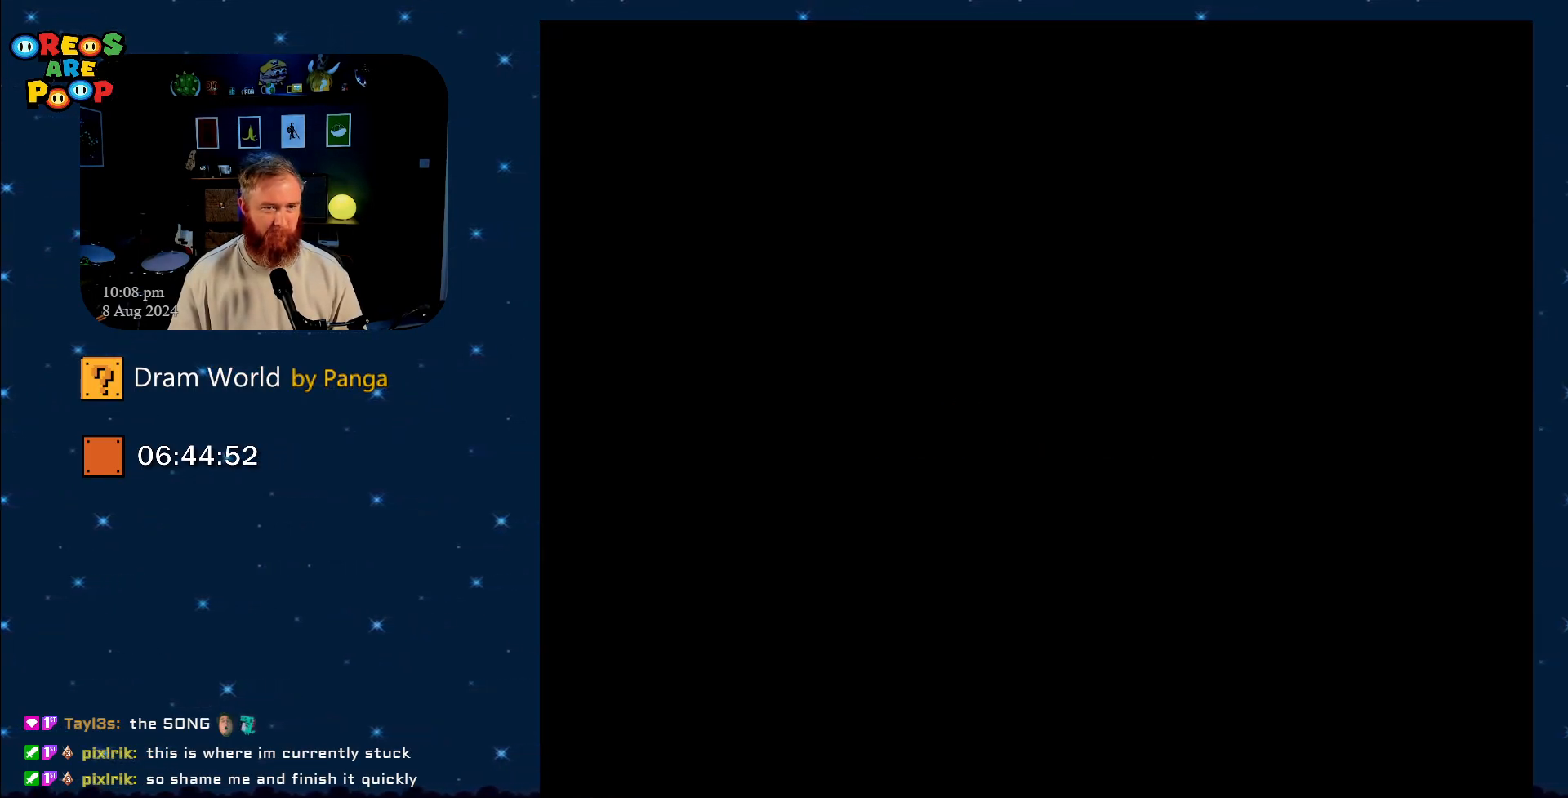
{"buttons": ["Y"], "events": []}
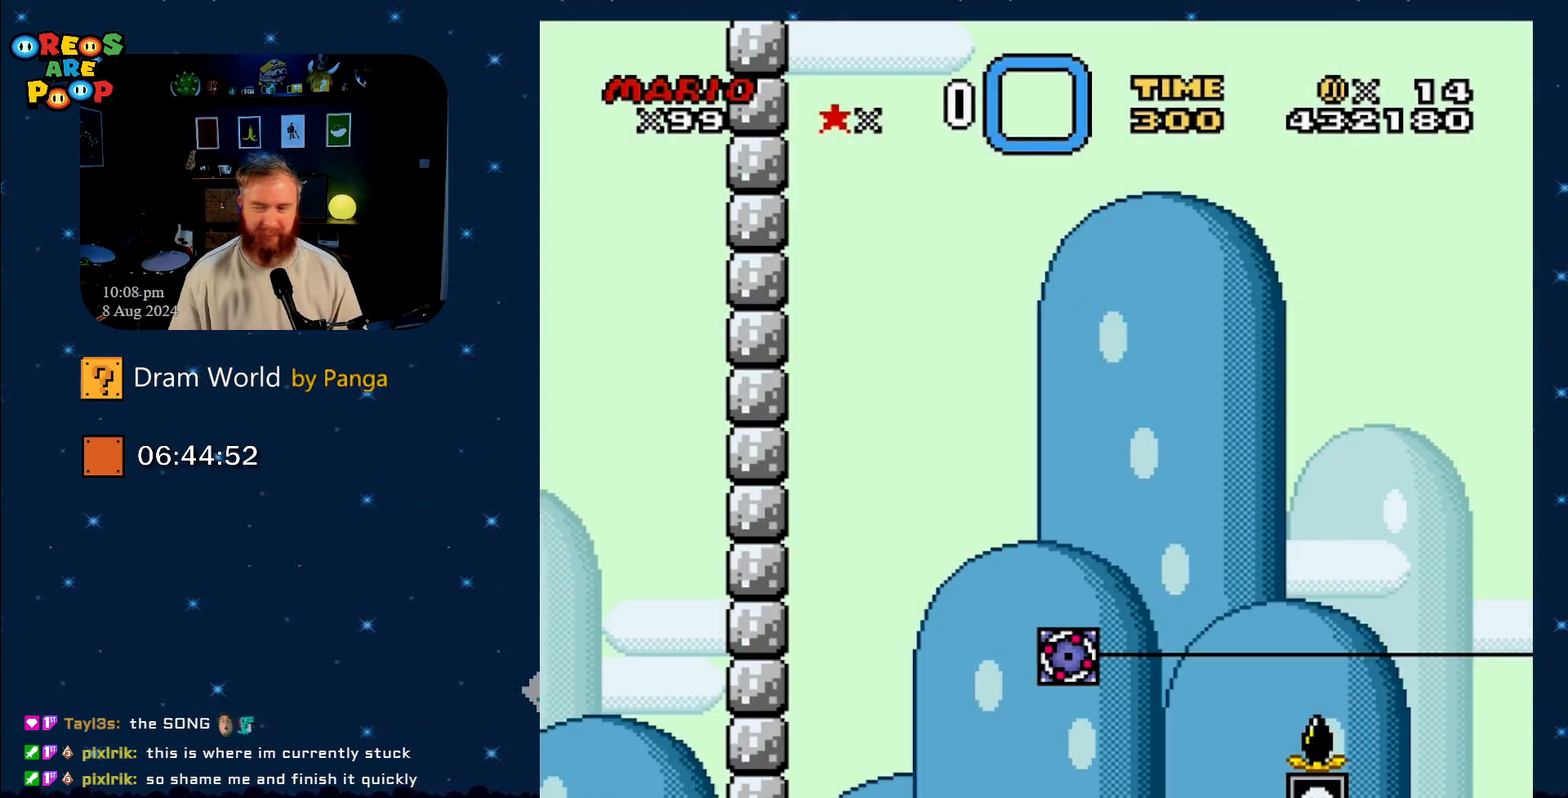
{"buttons": ["Y", "DPAD_UP", "DPAD_RIGHT"], "events": [[367, "DPAD_UP", "down"], [400, "DPAD_RIGHT", "down"]]}
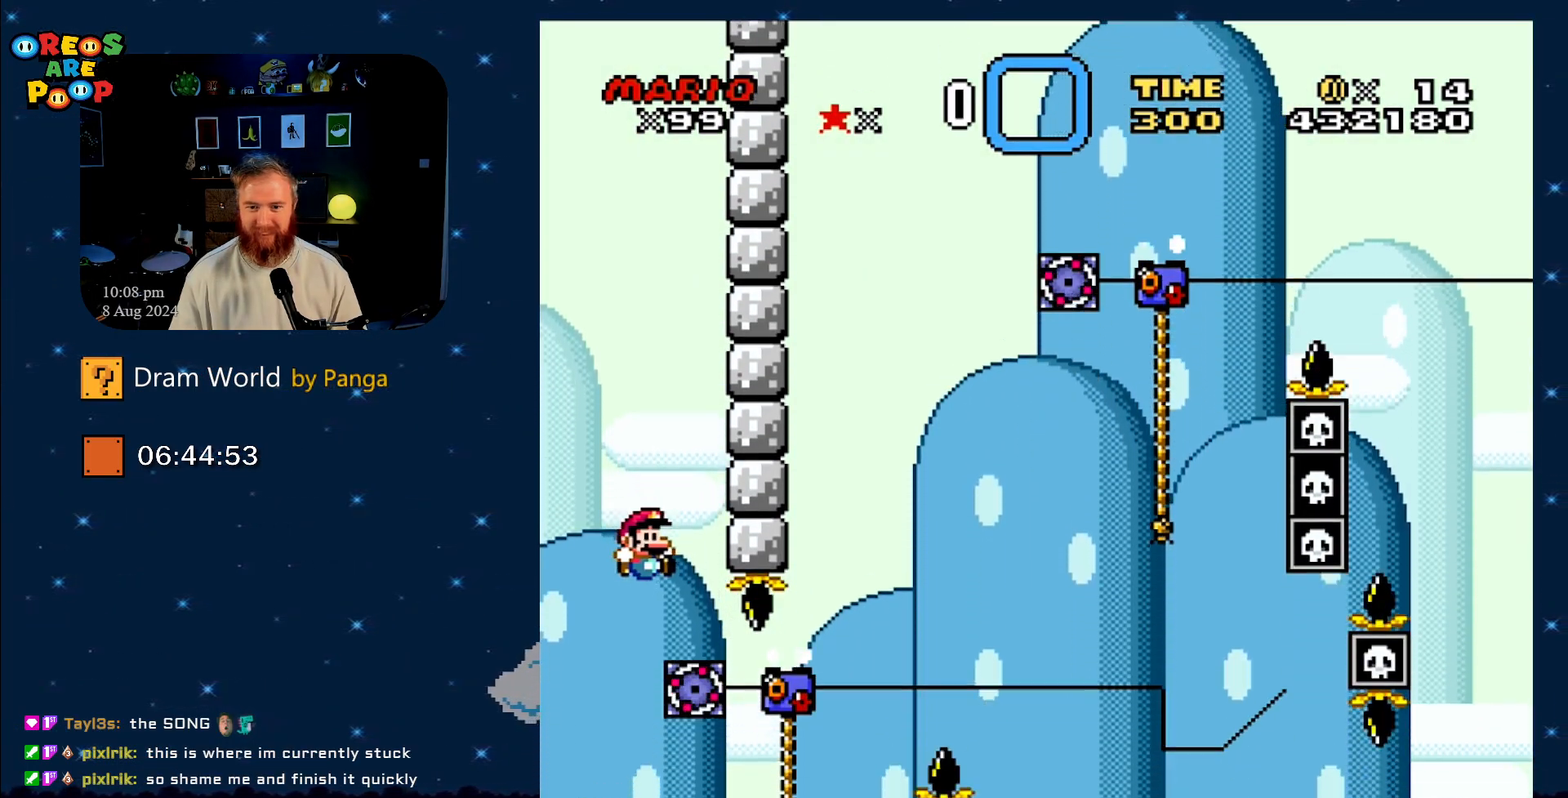
{"buttons": ["Y", "DPAD_UP"], "events": [[17, "DPAD_RIGHT", "up"], [50, "DPAD_UP", "up"], [100, "DPAD_RIGHT", "down"], [150, "DPAD_UP", "down"], [217, "DPAD_UP", "up"], [284, "DPAD_UP", "down"], [501, "DPAD_RIGHT", "up"]]}
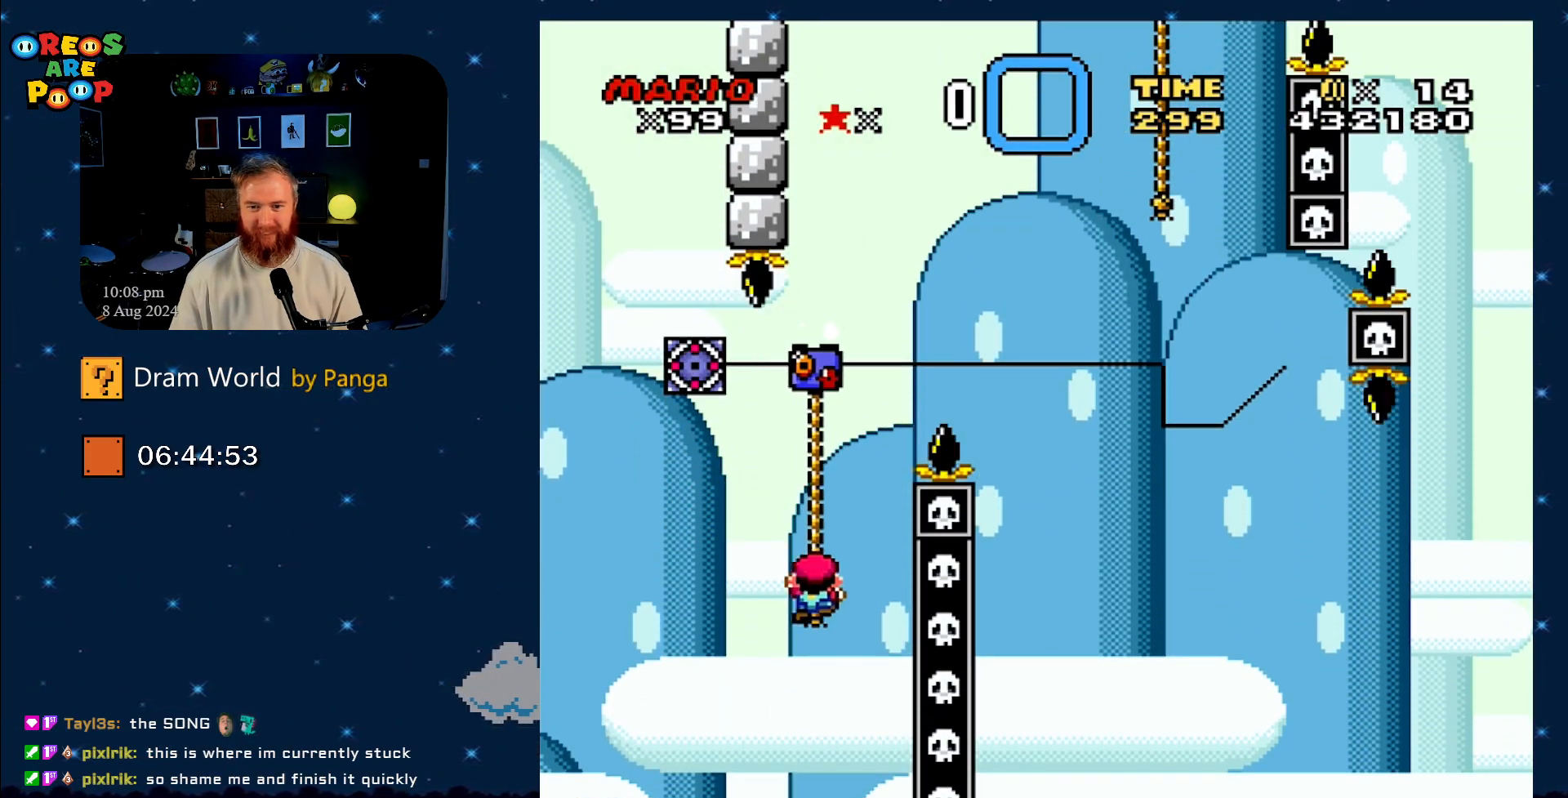
{"buttons": ["B", "Y", "DPAD_UP", "DPAD_RIGHT"], "events": [[267, "B", "down"], [417, "DPAD_RIGHT", "down"]]}
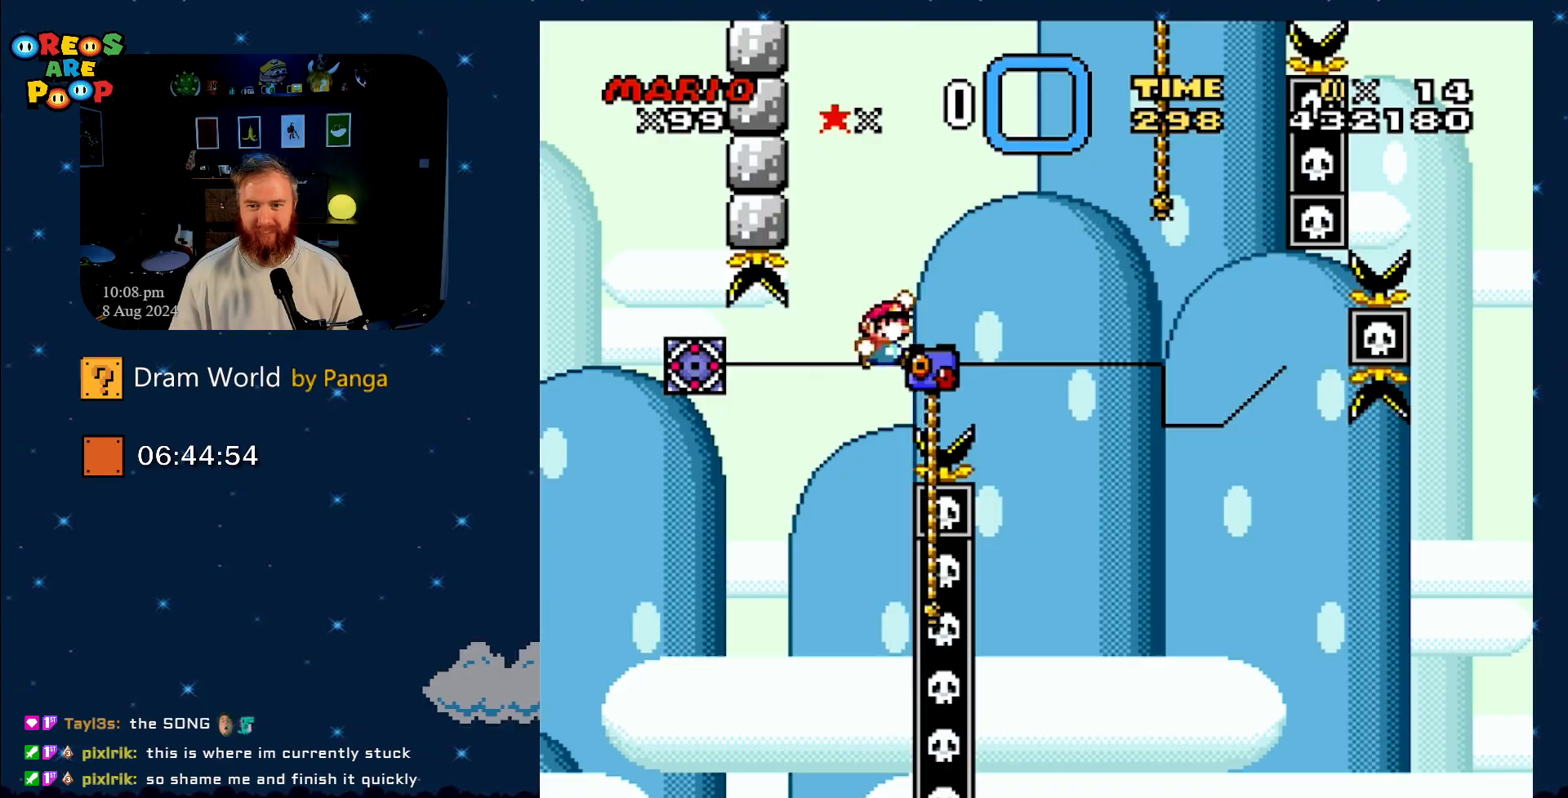
{"buttons": ["Y", "DPAD_UP", "DPAD_LEFT"], "events": [[284, "DPAD_RIGHT", "up"], [334, "B", "up"], [334, "DPAD_UP", "up"], [417, "DPAD_LEFT", "down"], [417, "DPAD_UP", "down"]]}
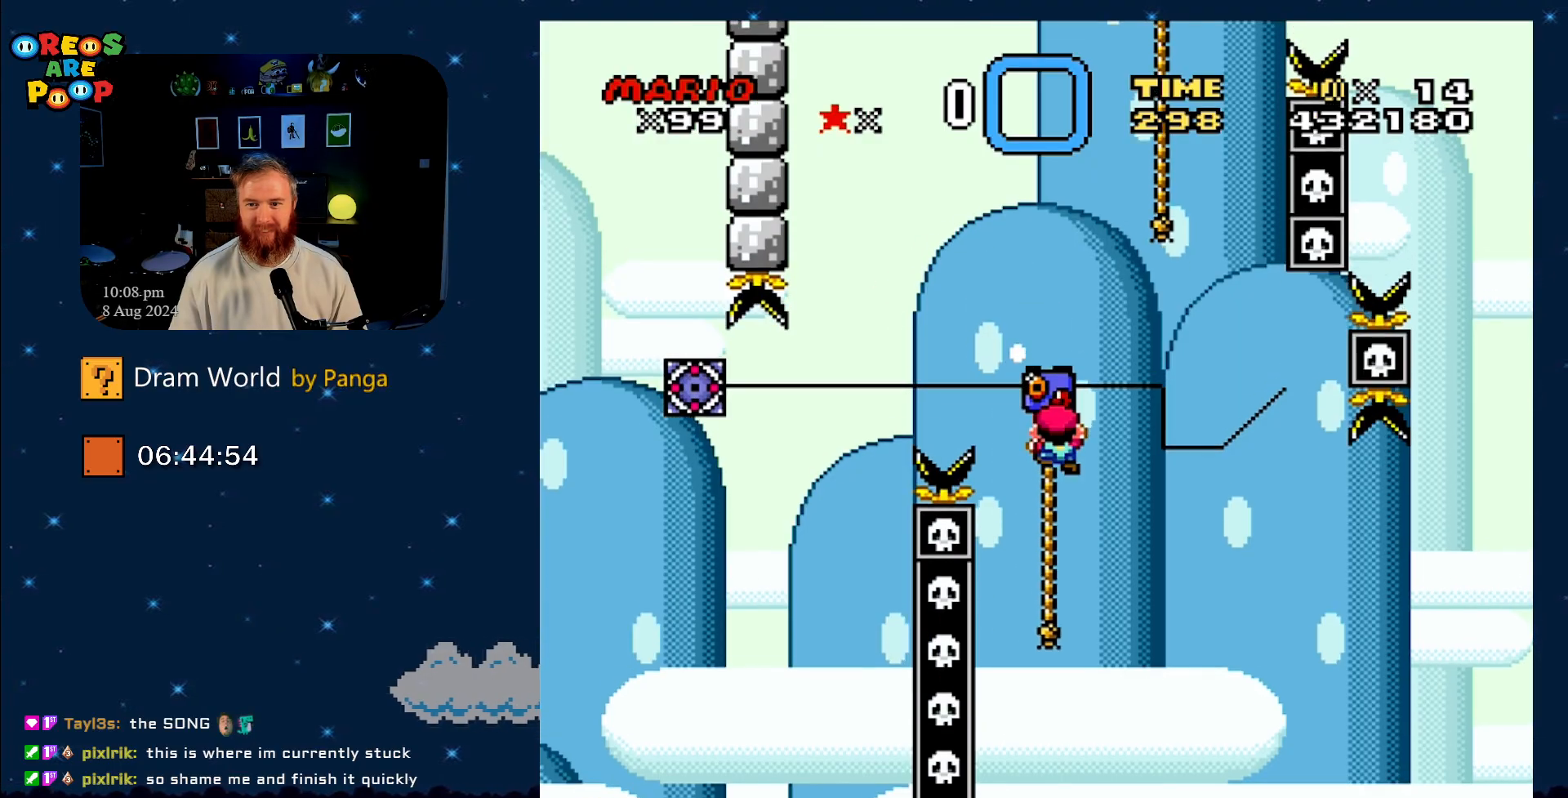
{"buttons": ["B", "Y", "DPAD_UP", "DPAD_RIGHT"], "events": [[150, "B", "down"], [150, "DPAD_LEFT", "up"], [350, "DPAD_RIGHT", "down"]]}
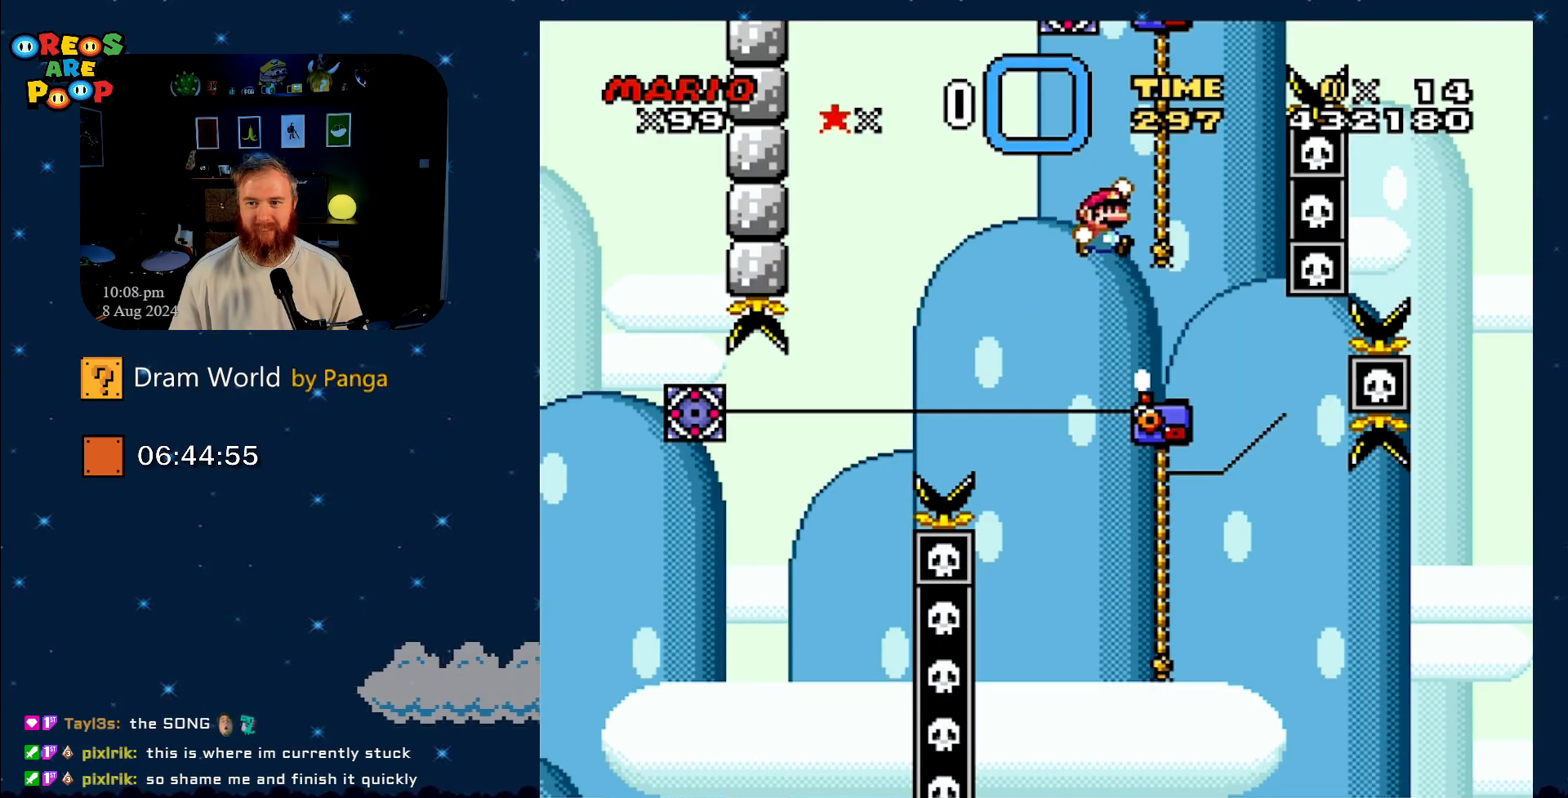
{"buttons": ["B", "Y", "DPAD_UP", "DPAD_RIGHT"], "events": [[100, "B", "up"], [267, "B", "down"]]}
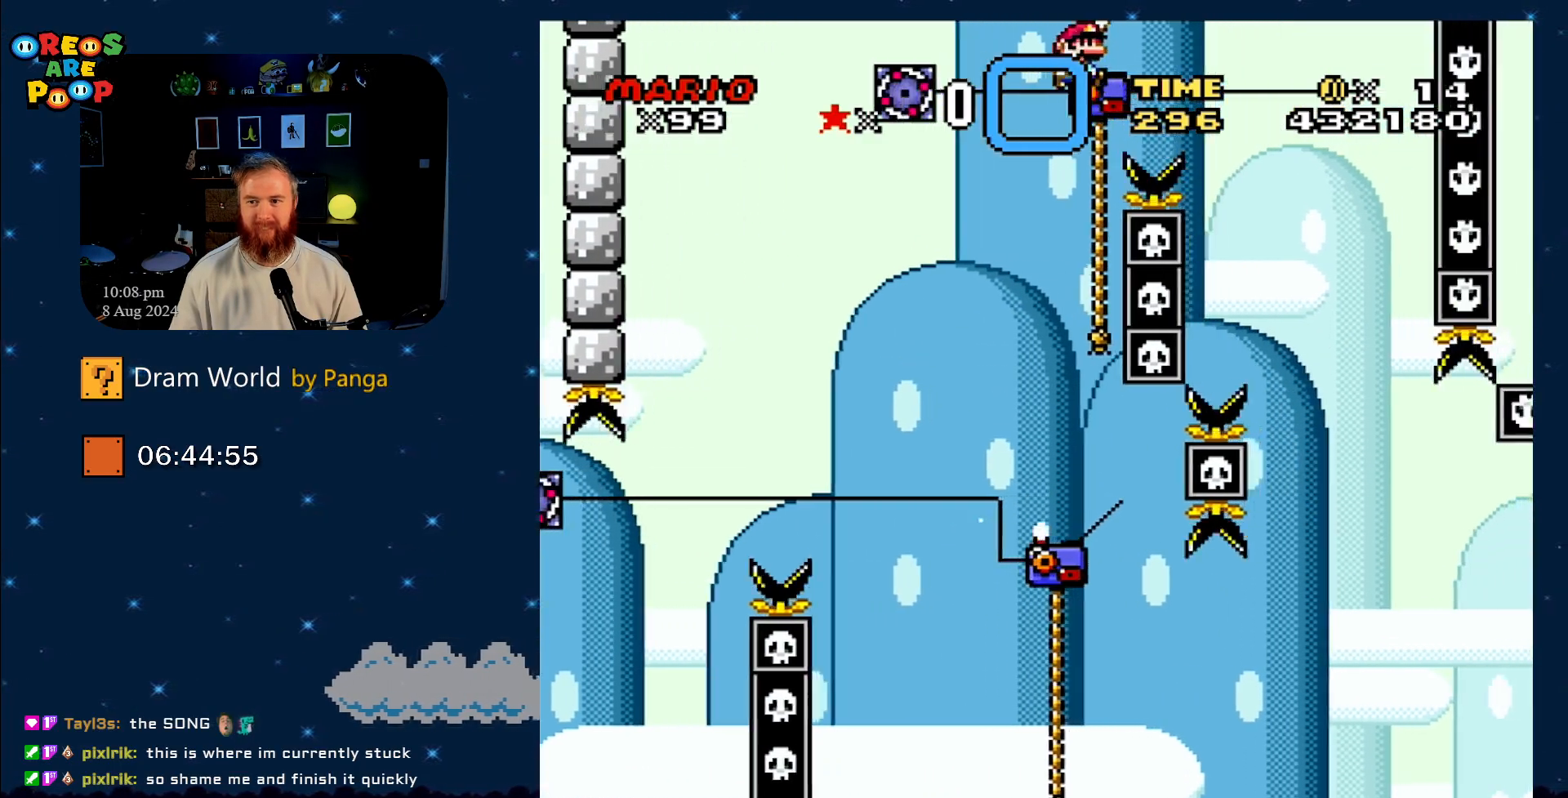
{"buttons": ["Y"], "events": [[233, "DPAD_RIGHT", "up"], [233, "DPAD_UP", "up"], [267, "B", "up"]]}